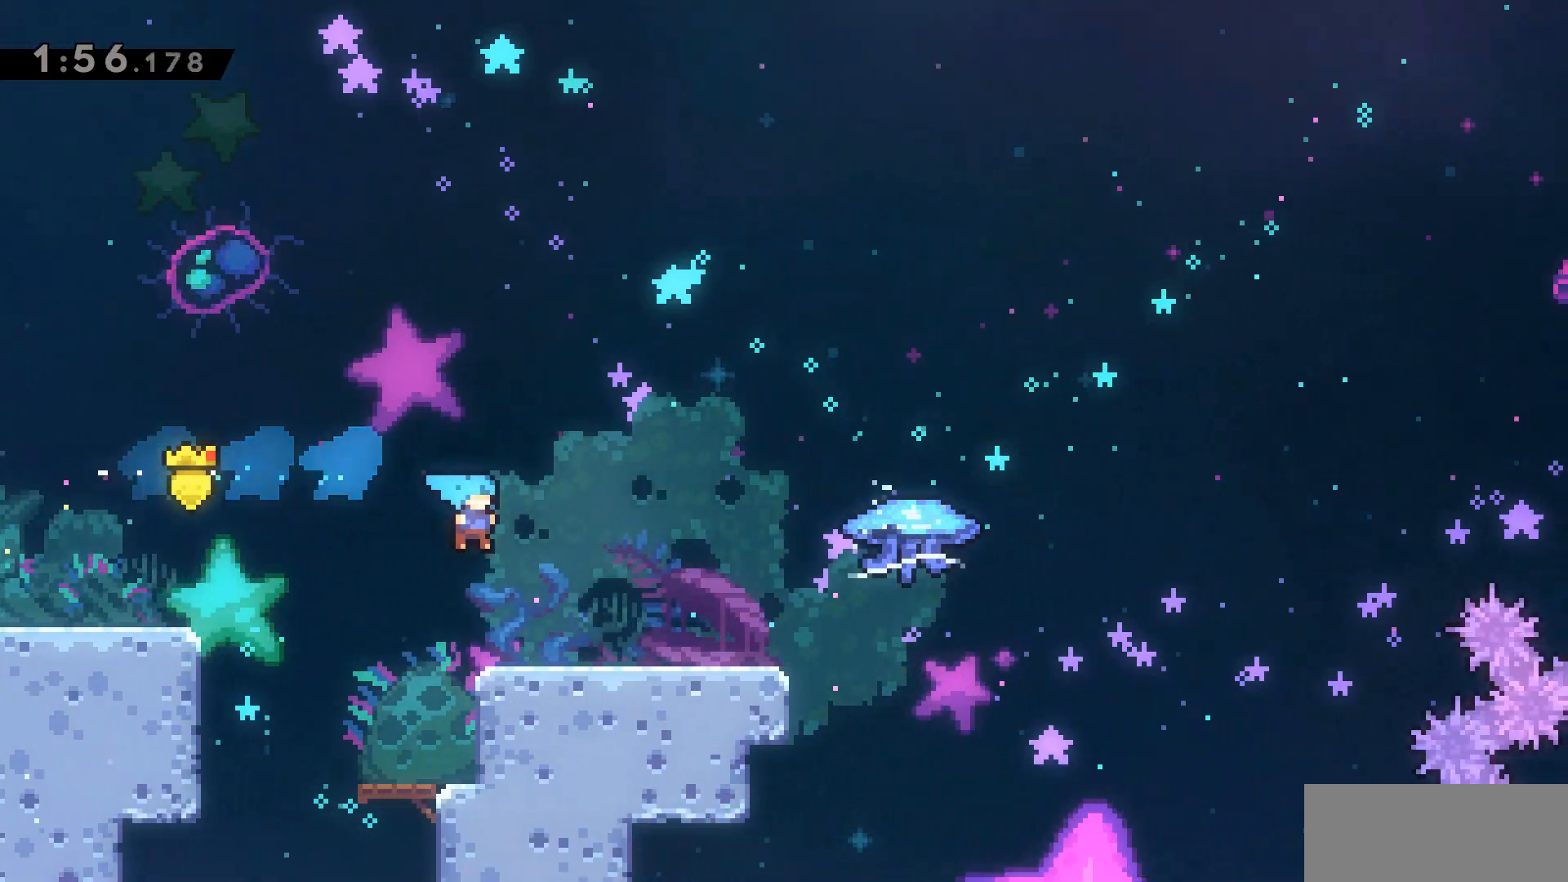
Gameplay with keyboard; each line is a JSON object with the keys held at the frame after it. "events" lists presses ("down") and releases ("up") of "a", "d", "dash", "demo", "grab", "jump", "jump2", "s" and "w" between this image and that frame as [ms after this image, input, new state], when the widget could be followed in between. No other keys are recorded. Mouse input is not recorded. Key names are as the overlay labels them; some are game actions (e.g. jump) rather than physical keys.
{"keys": ["d", "dash", "grab", "jump2"], "events": [[100, "d", "up"], [233, "d", "down"], [233, "dash", "down"], [233, "s", "down"], [283, "grab", "down"], [433, "s", "up"], [483, "jump2", "down"]]}
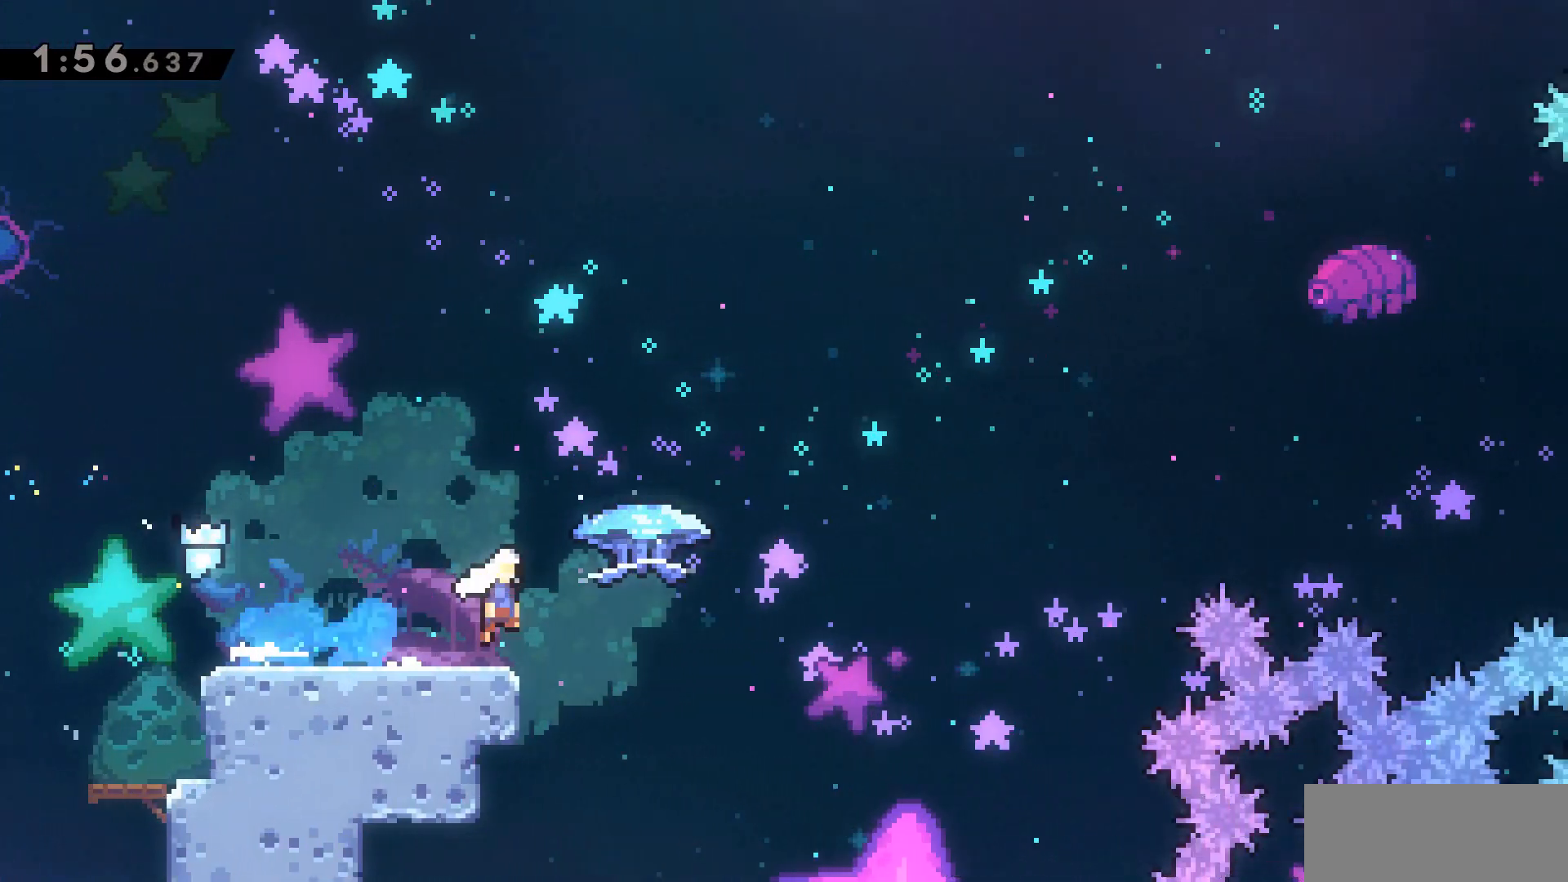
{"keys": ["d", "grab", "jump2", "w"], "events": [[100, "w", "down"], [200, "dash", "up"]]}
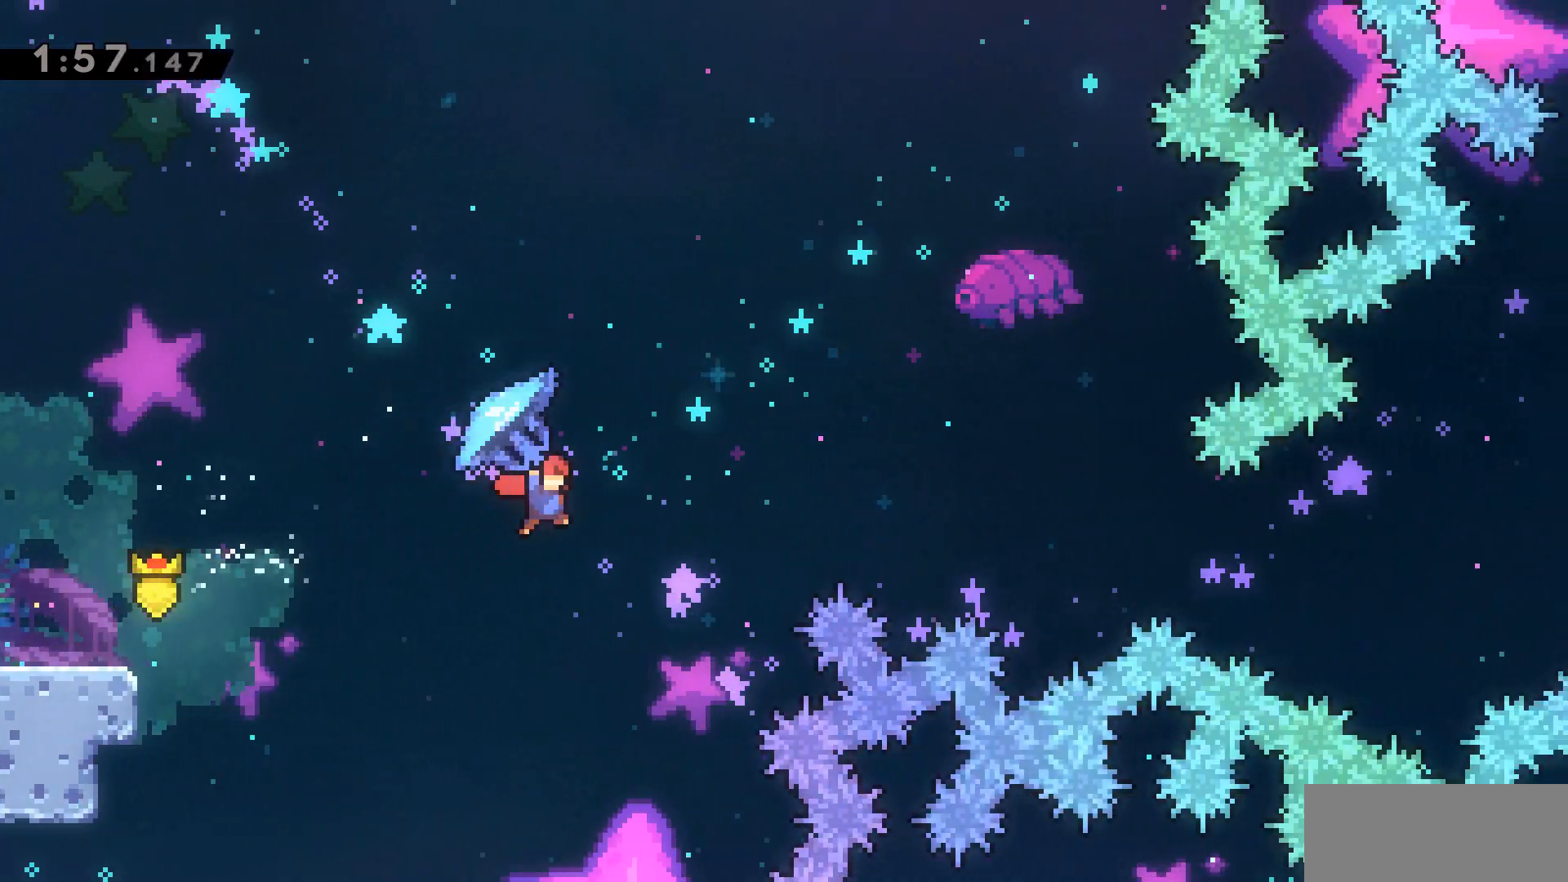
{"keys": ["d", "grab", "jump2", "w"], "events": []}
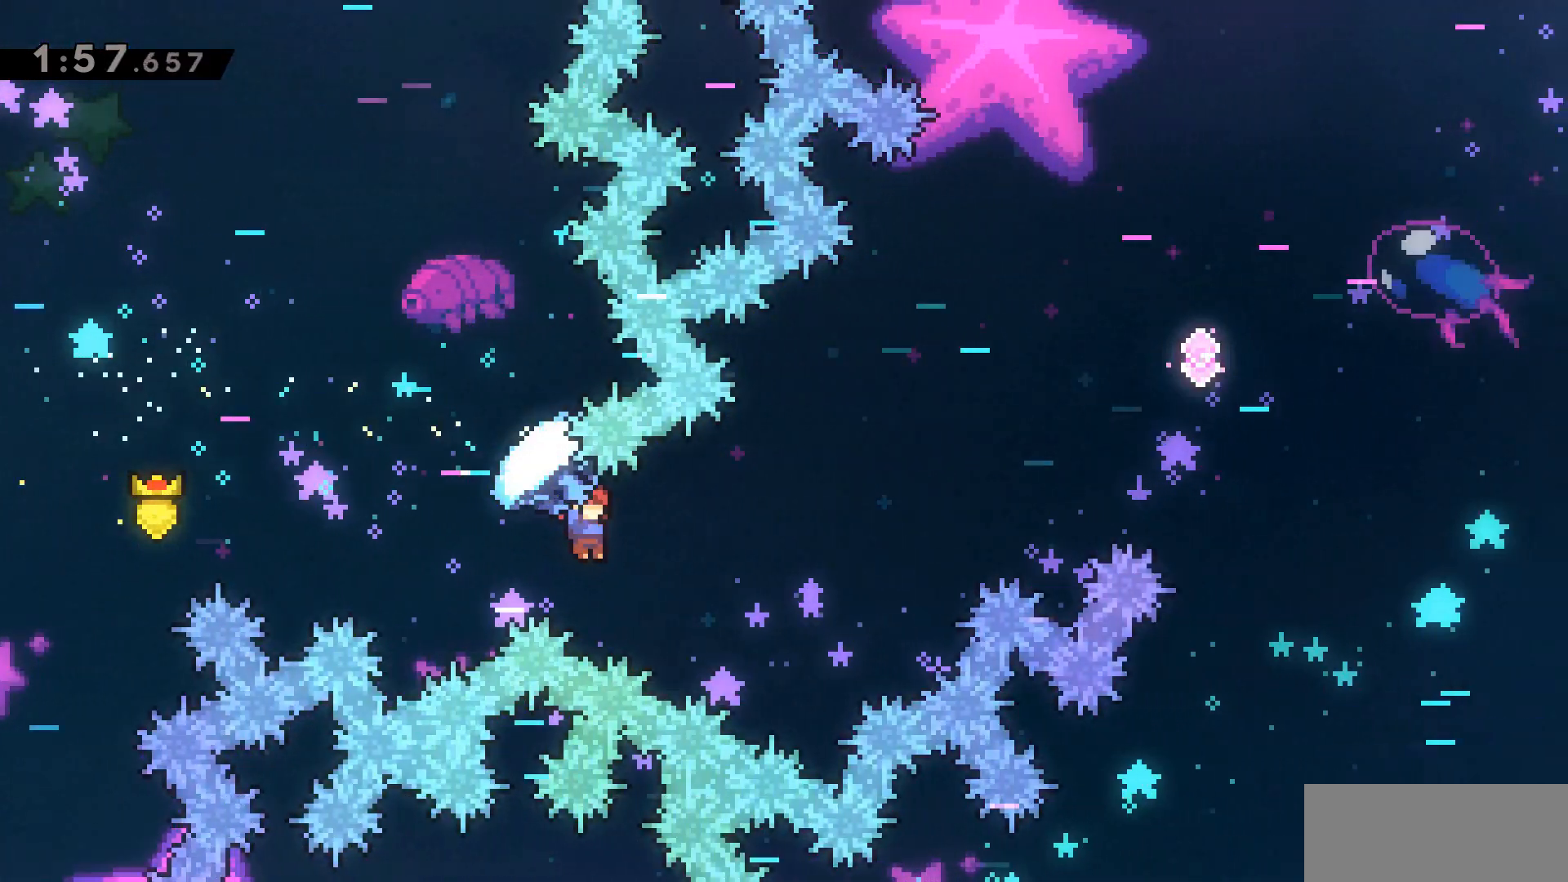
{"keys": ["d", "dash", "grab", "jump2", "w"], "events": [[100, "grab", "up"], [233, "dash", "down"], [233, "grab", "down"]]}
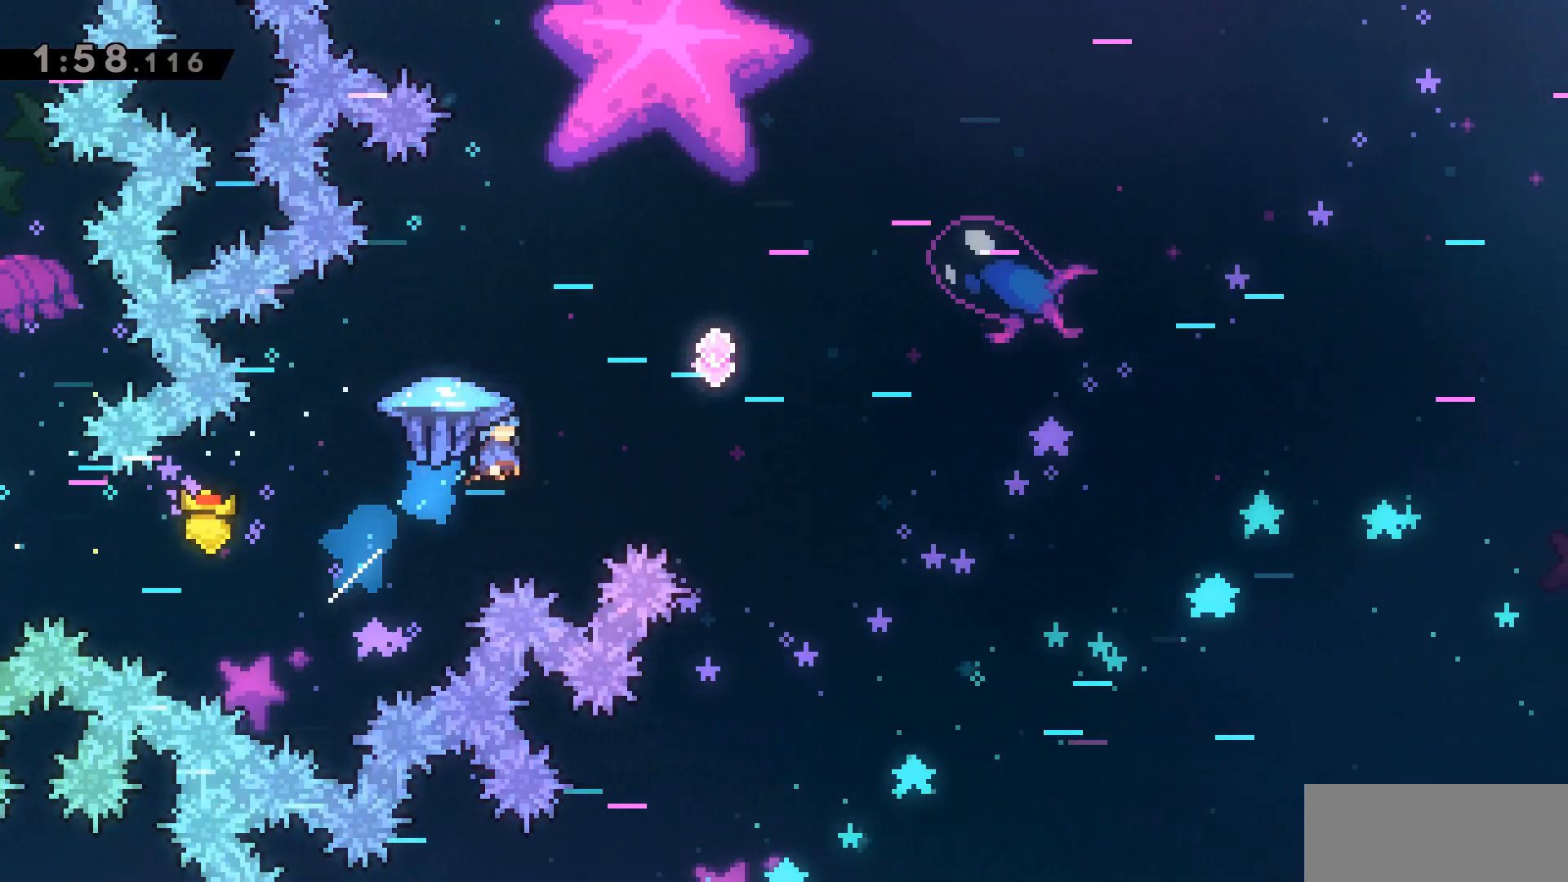
{"keys": ["d", "grab", "jump2", "w"], "events": [[67, "dash", "up"]]}
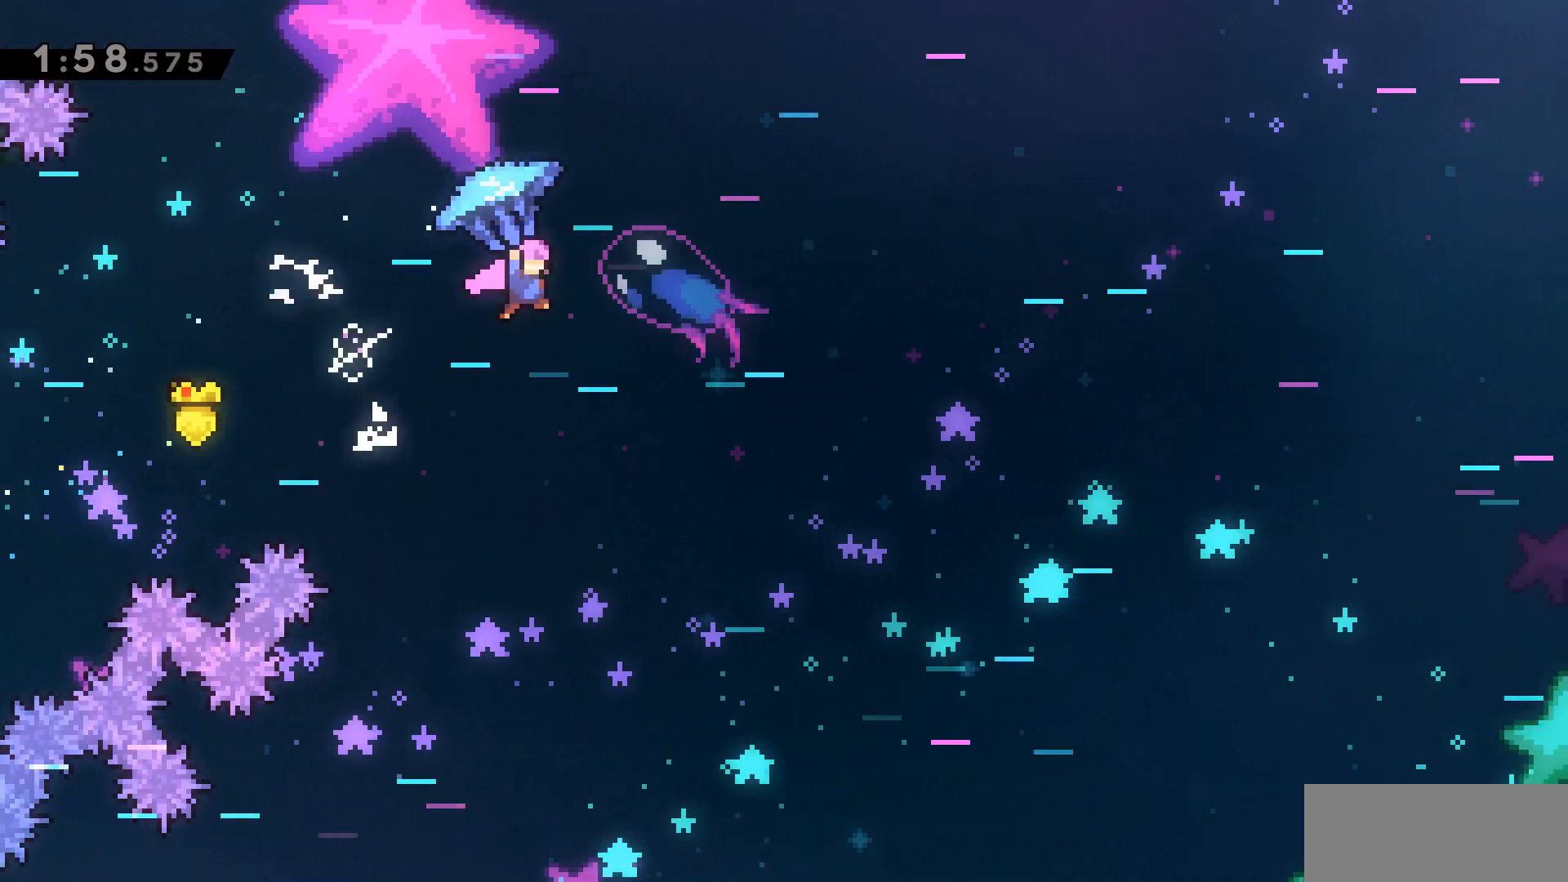
{"keys": ["d", "grab", "jump2", "w"], "events": []}
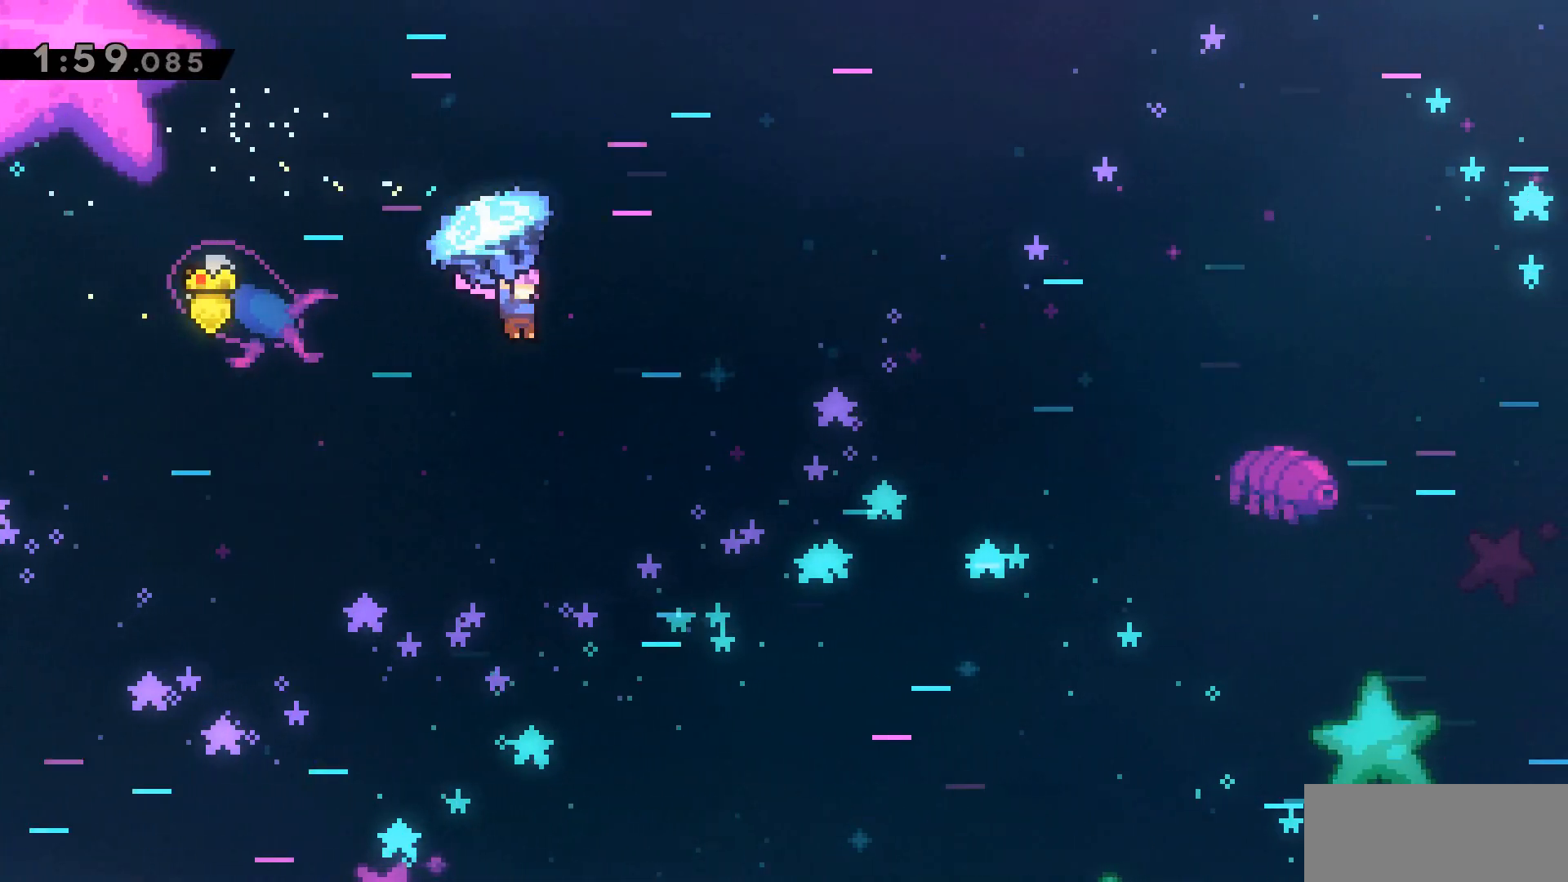
{"keys": ["d", "dash", "grab", "jump2", "w"], "events": [[100, "grab", "up"], [200, "dash", "down"], [233, "grab", "down"]]}
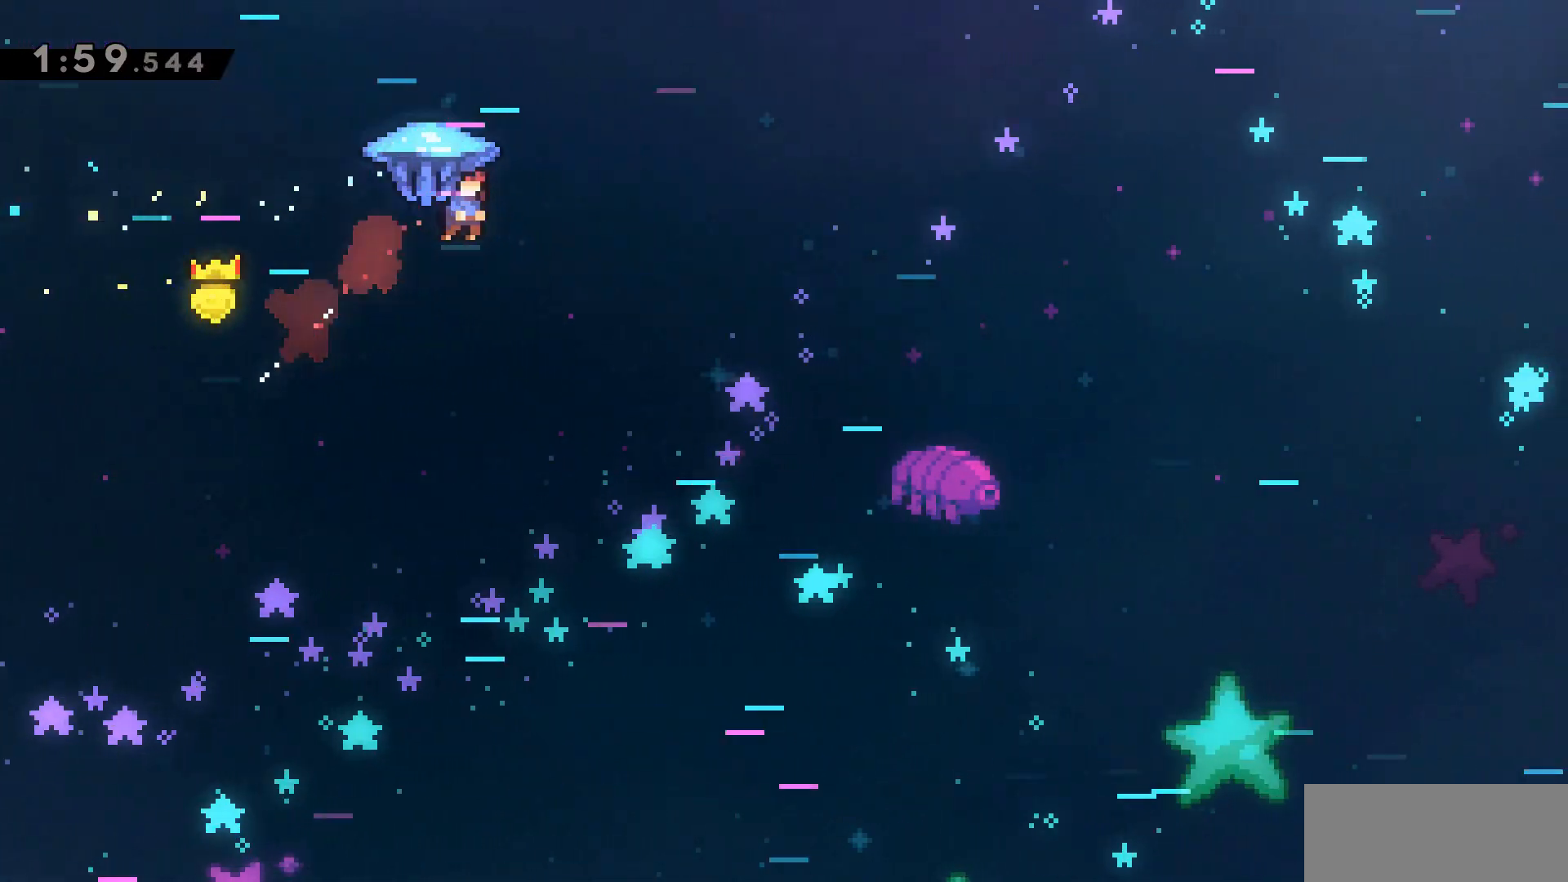
{"keys": ["d", "grab", "w"], "events": [[67, "dash", "up"], [200, "jump2", "up"]]}
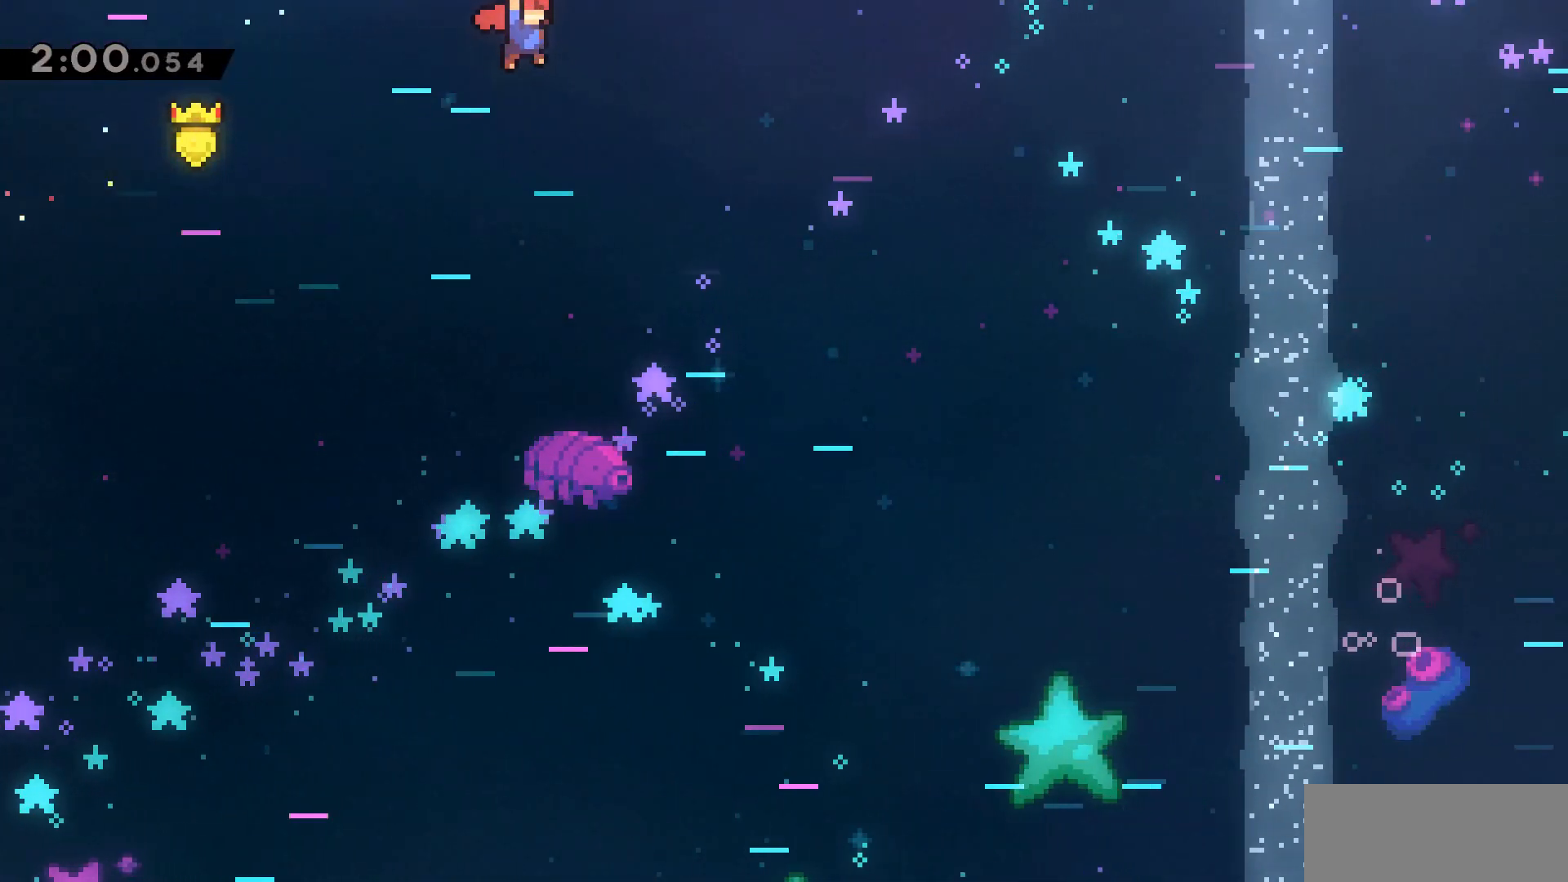
{"keys": ["d", "dash", "grab", "w"], "events": [[133, "grab", "up"], [267, "grab", "down"], [317, "dash", "down"]]}
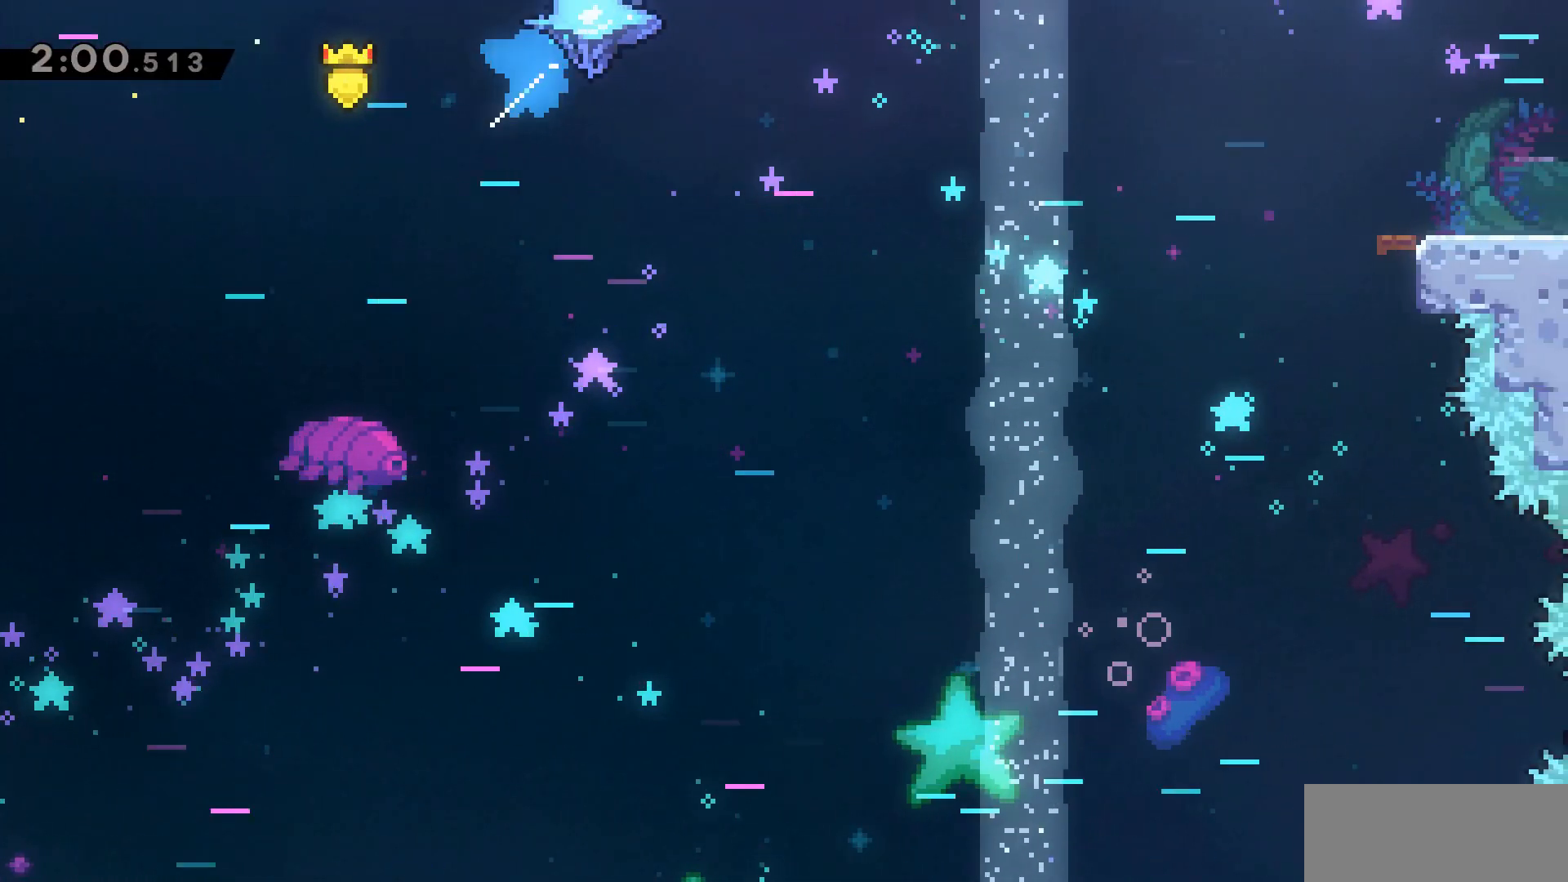
{"keys": ["d", "grab", "w"], "events": [[100, "dash", "up"]]}
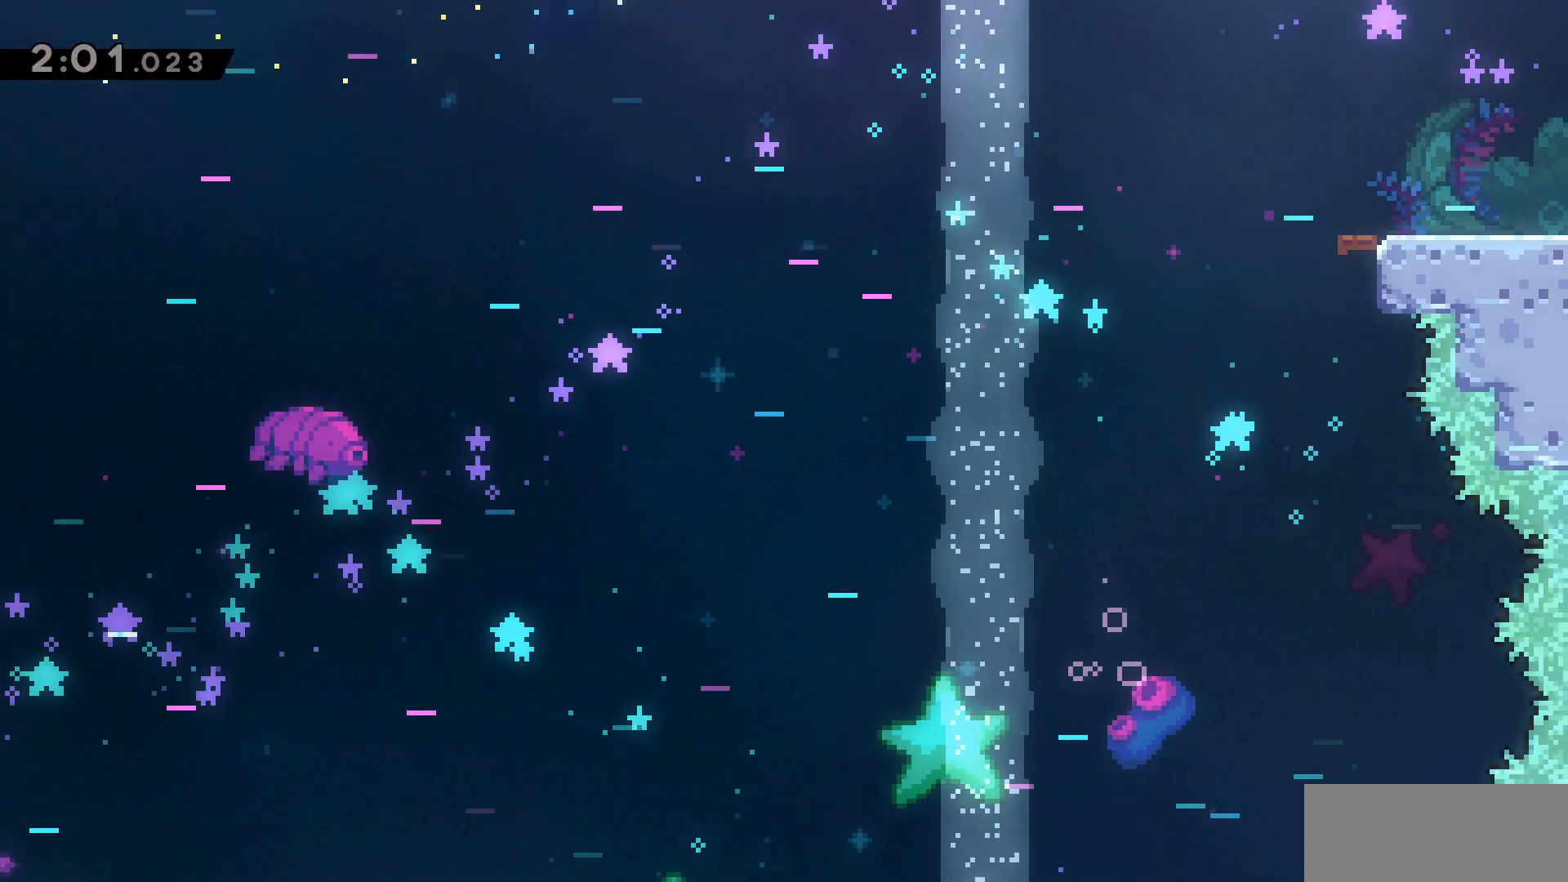
{"keys": ["d", "grab", "w"], "events": []}
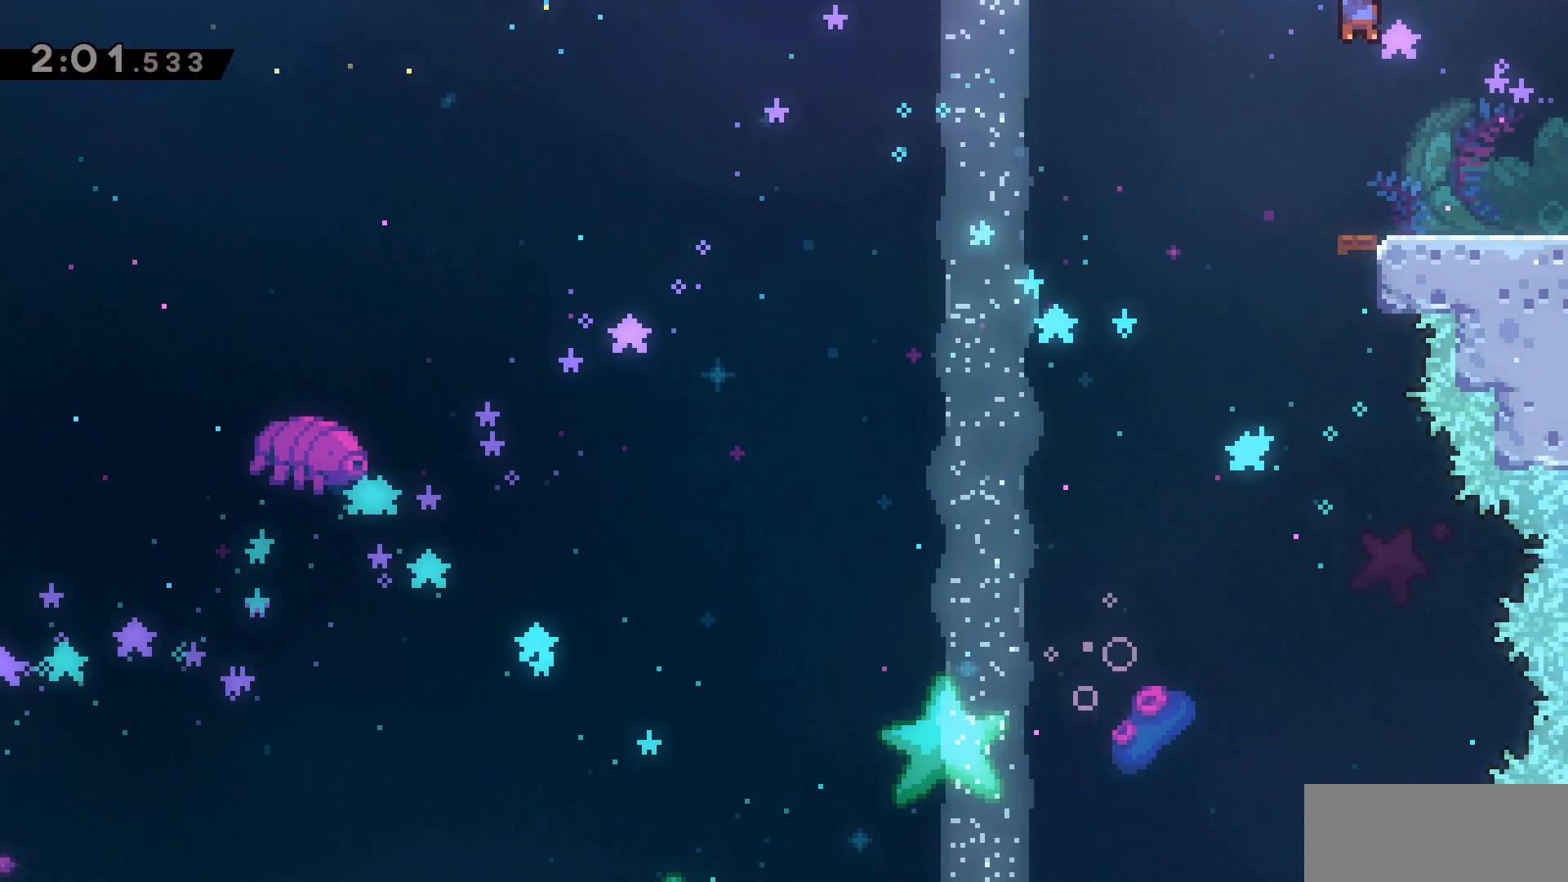
{"keys": ["d", "grab", "w"], "events": []}
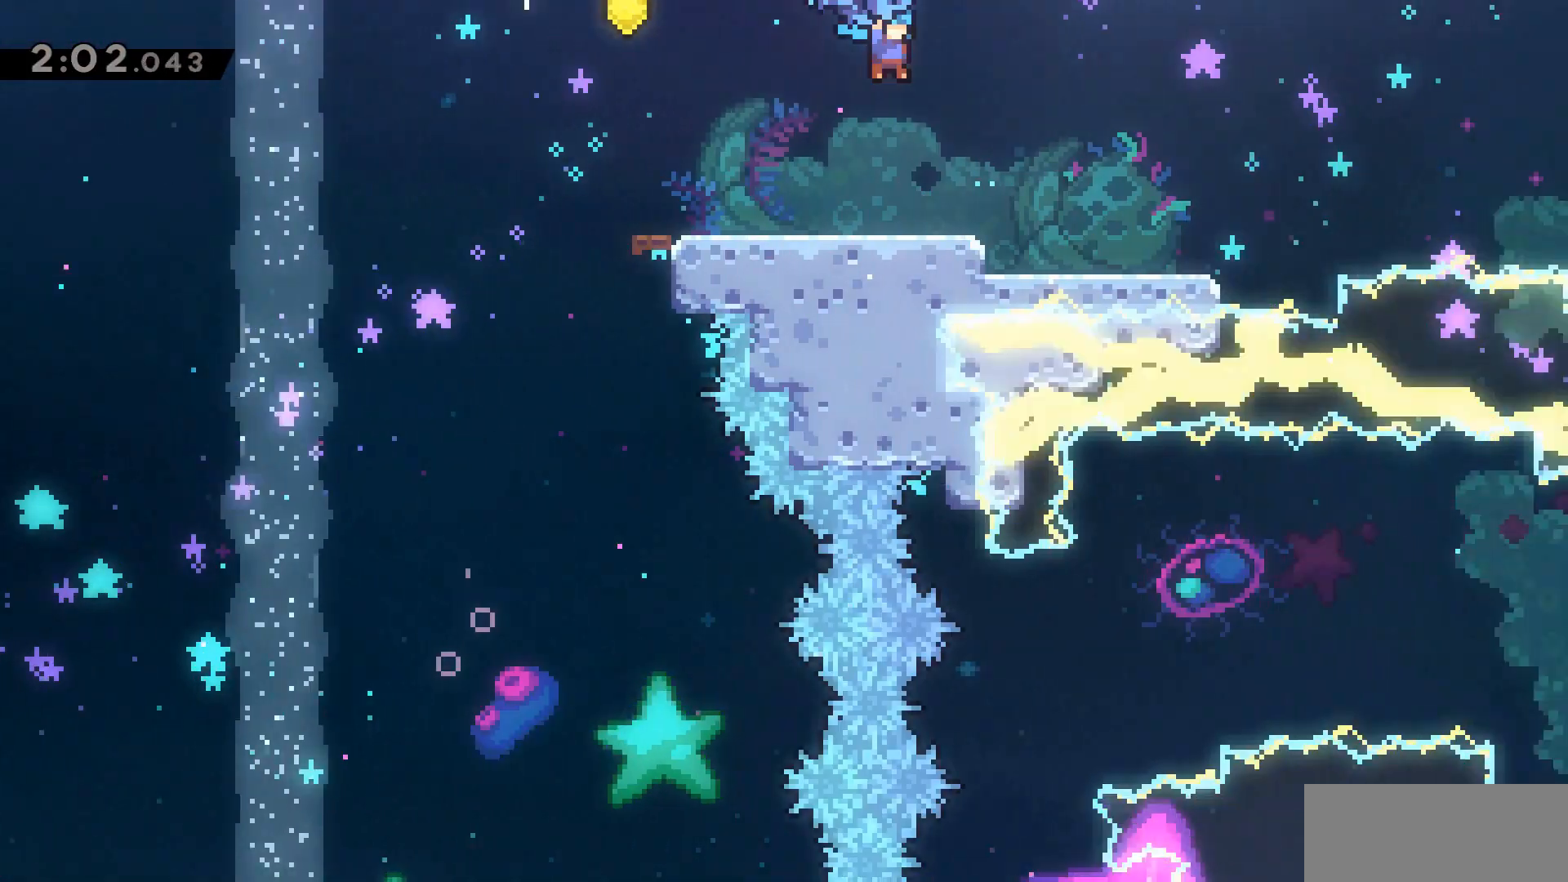
{"keys": ["d", "grab", "w"], "events": []}
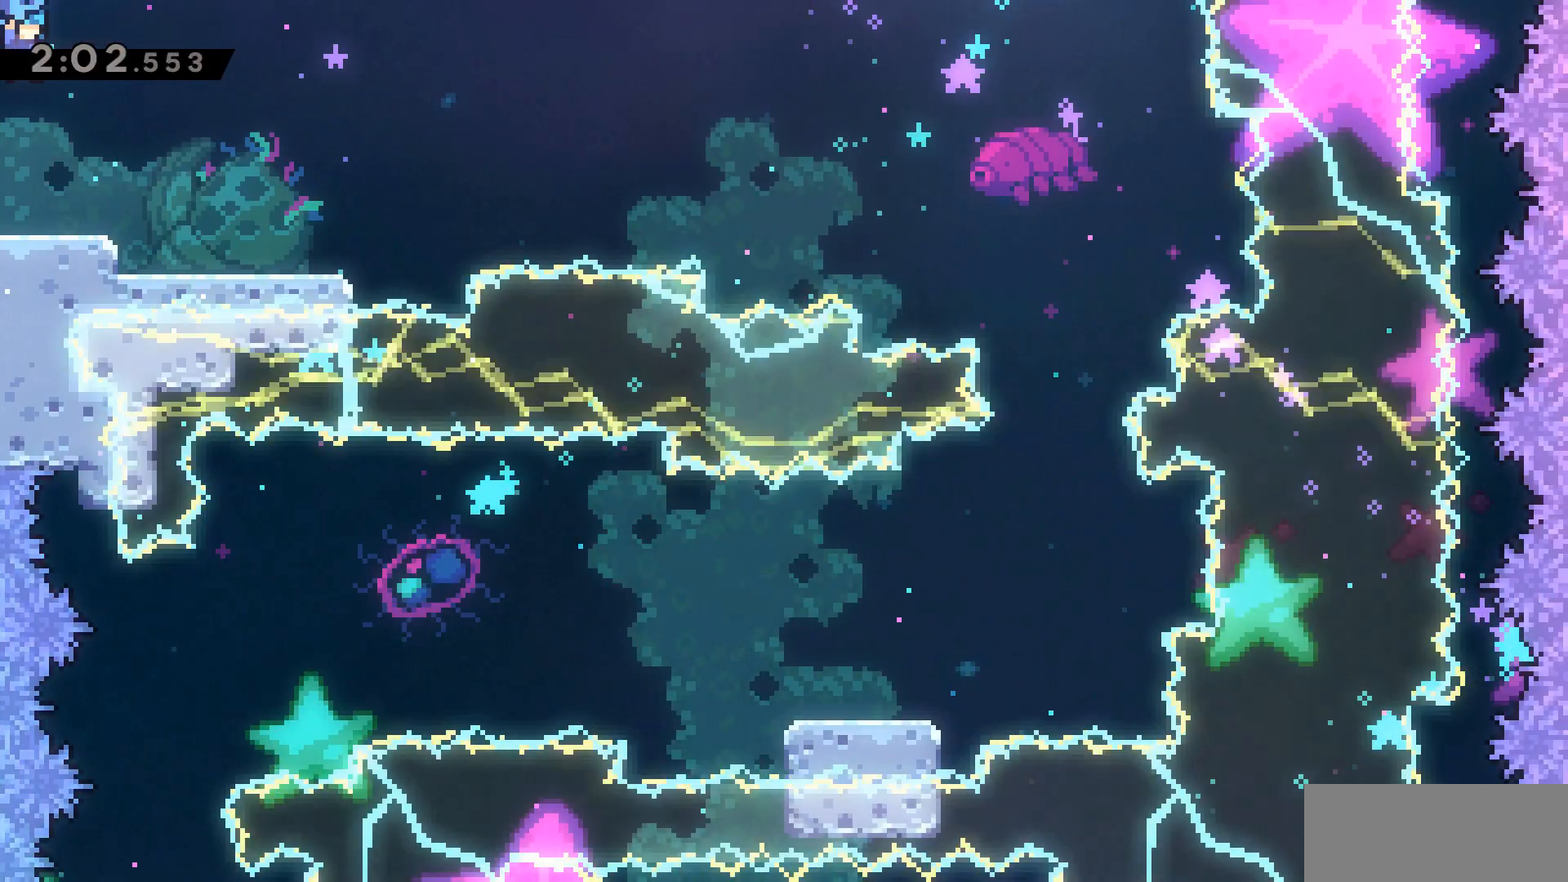
{"keys": ["d", "grab", "w"], "events": []}
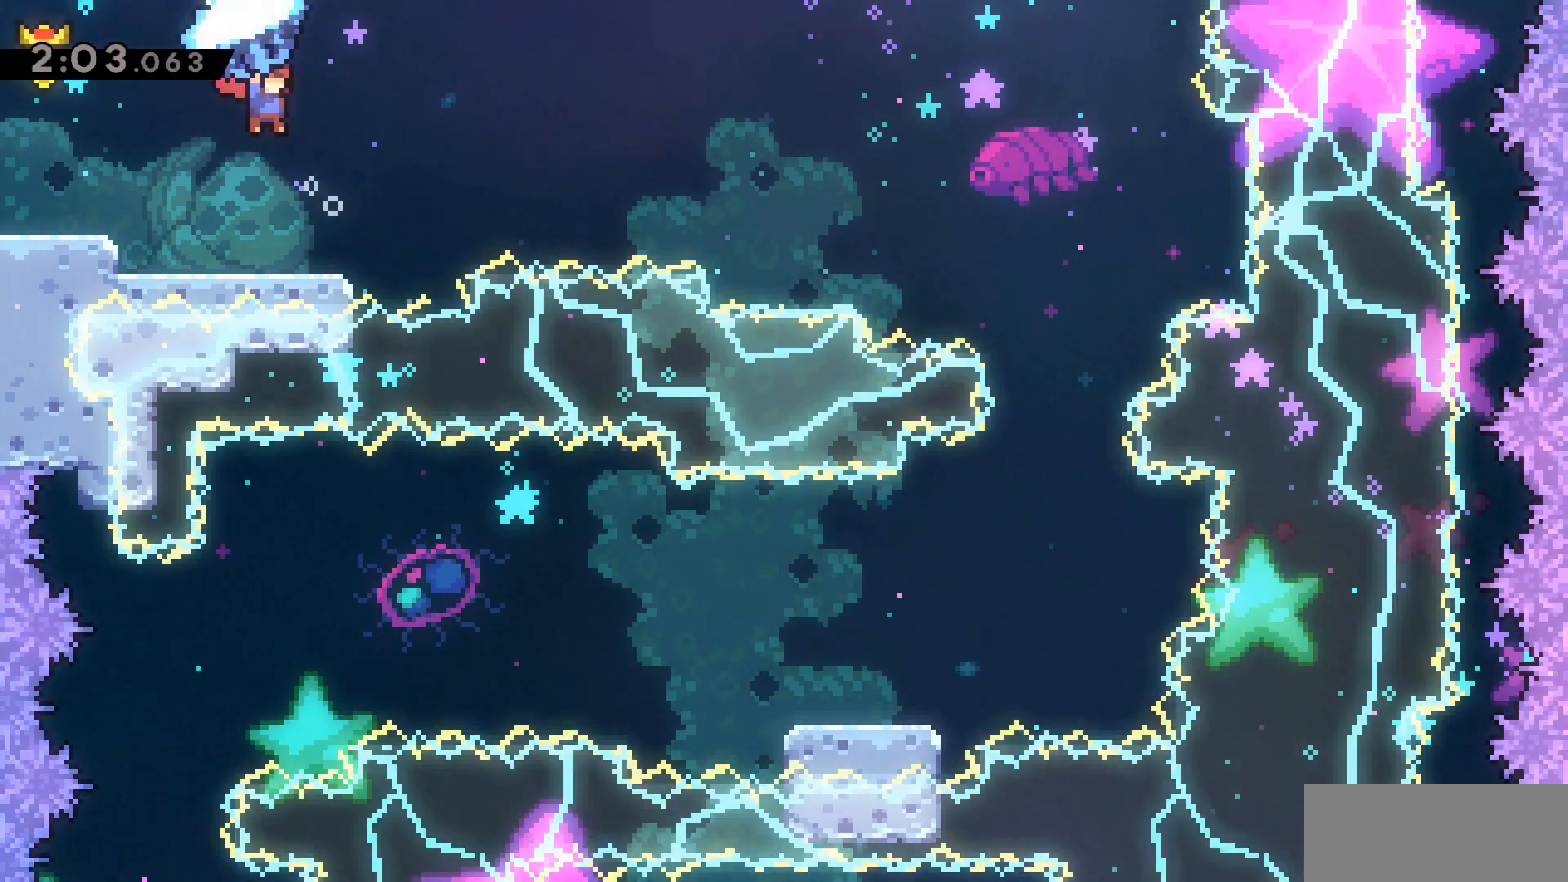
{"keys": ["d", "grab", "w"], "events": []}
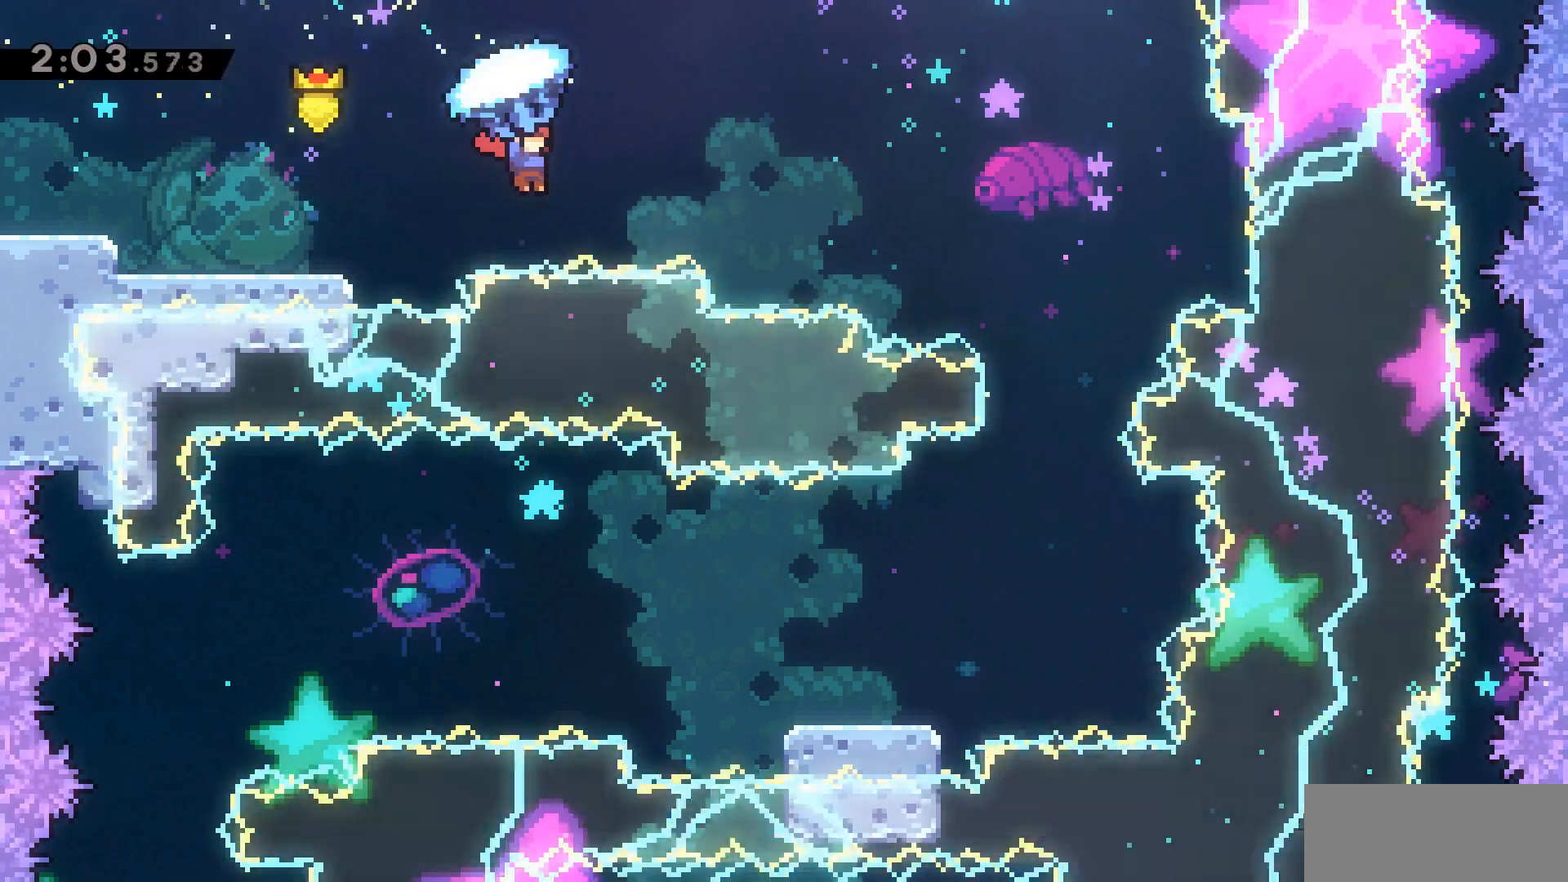
{"keys": ["d", "grab", "w"], "events": []}
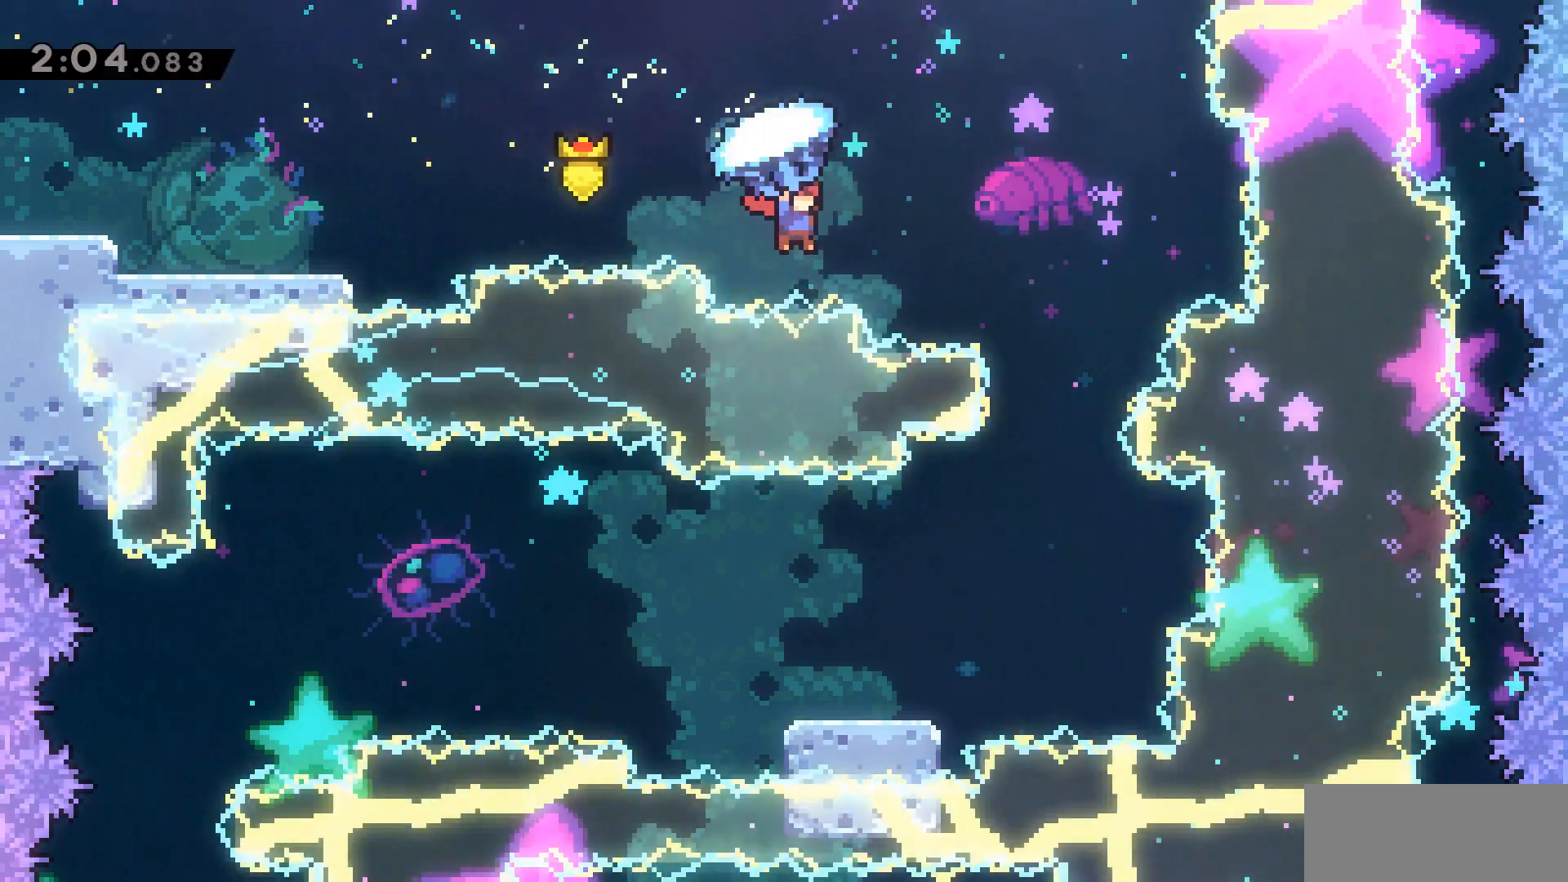
{"keys": ["grab"], "events": [[317, "d", "up"], [367, "w", "up"]]}
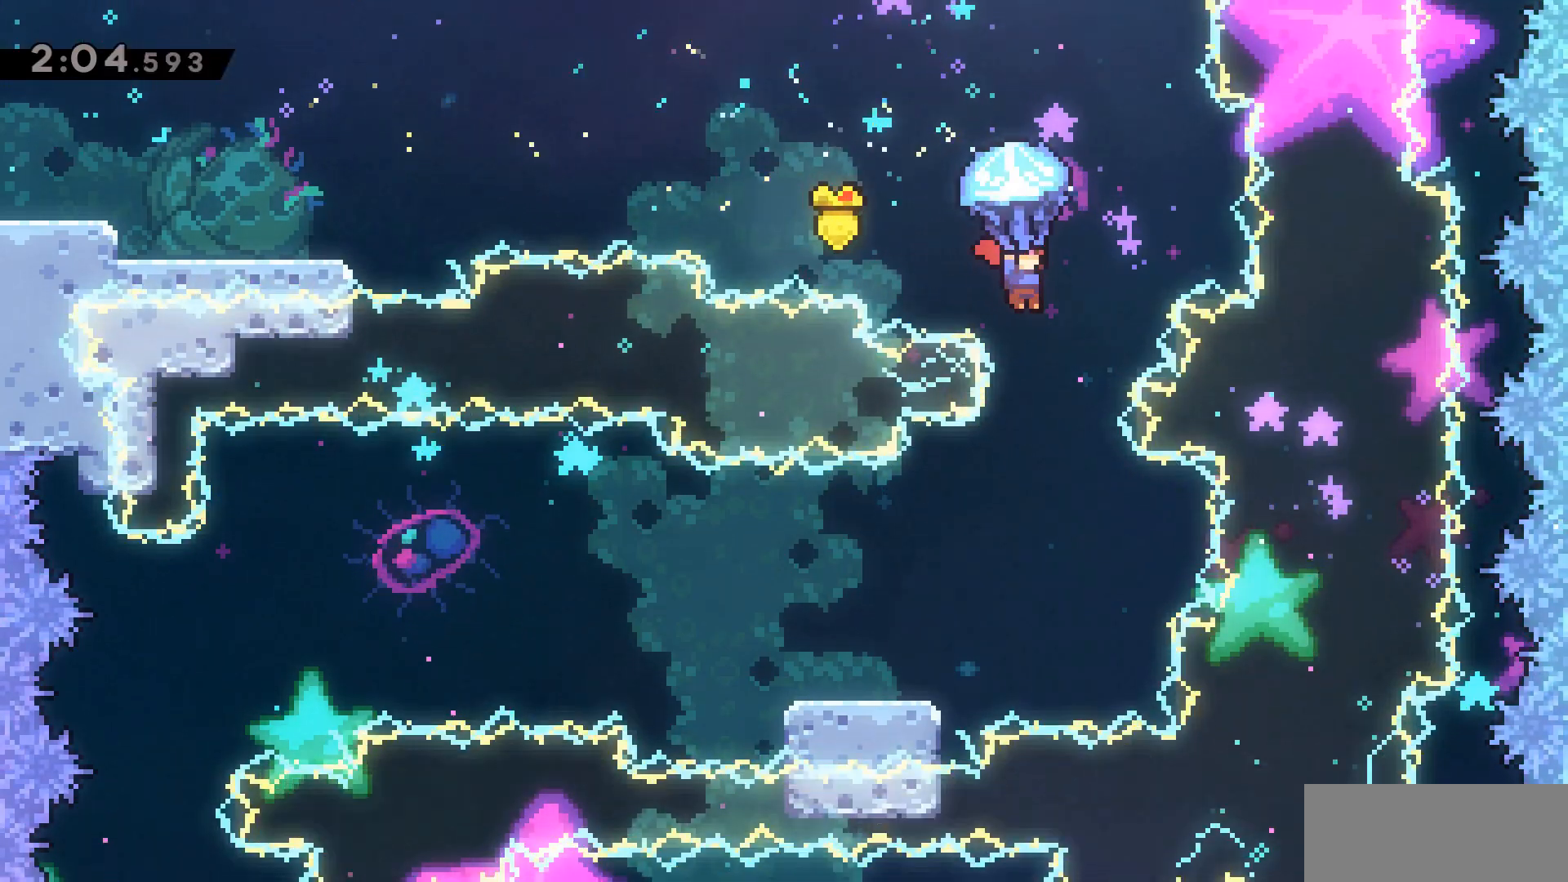
{"keys": ["grab"], "events": [[200, "s", "down"], [433, "s", "up"]]}
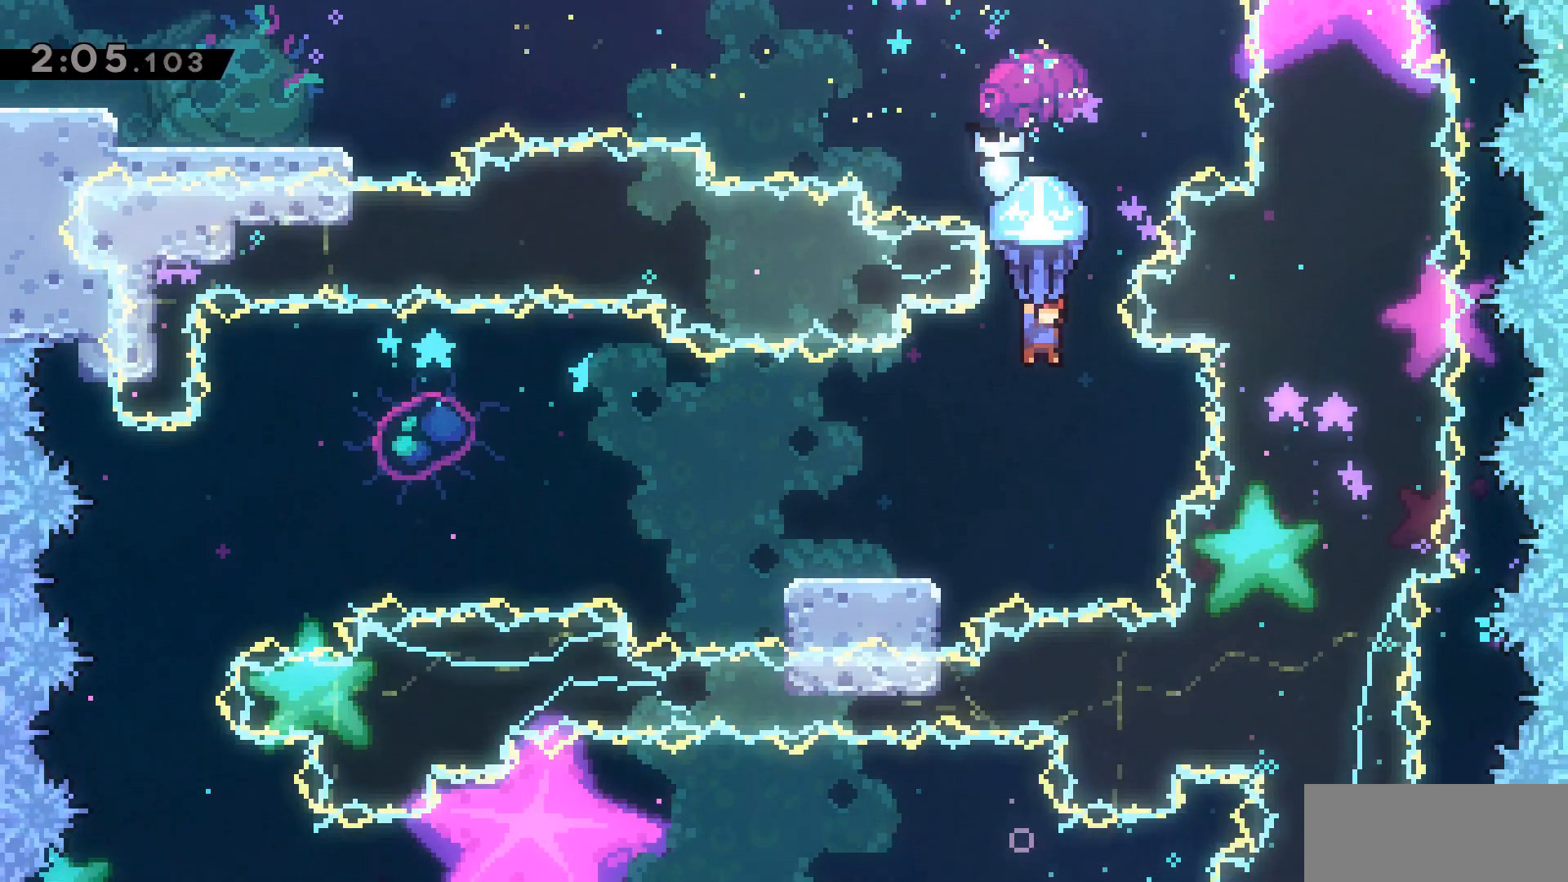
{"keys": ["a", "grab"], "events": [[17, "a", "down"], [250, "a", "up"], [483, "a", "down"]]}
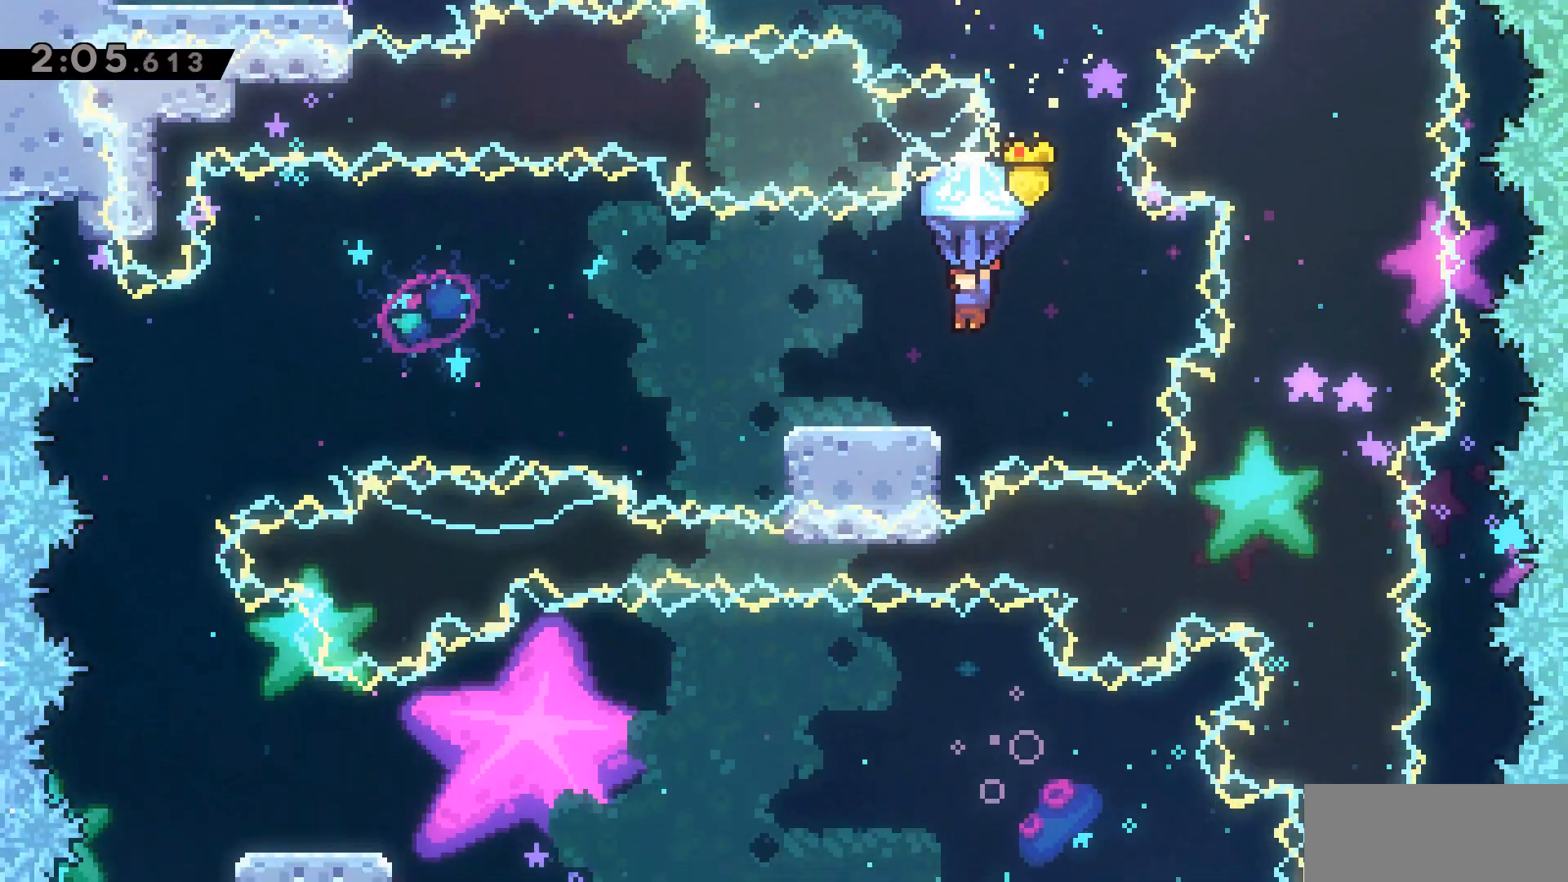
{"keys": ["a", "grab"], "events": [[83, "a", "up"], [317, "a", "down"]]}
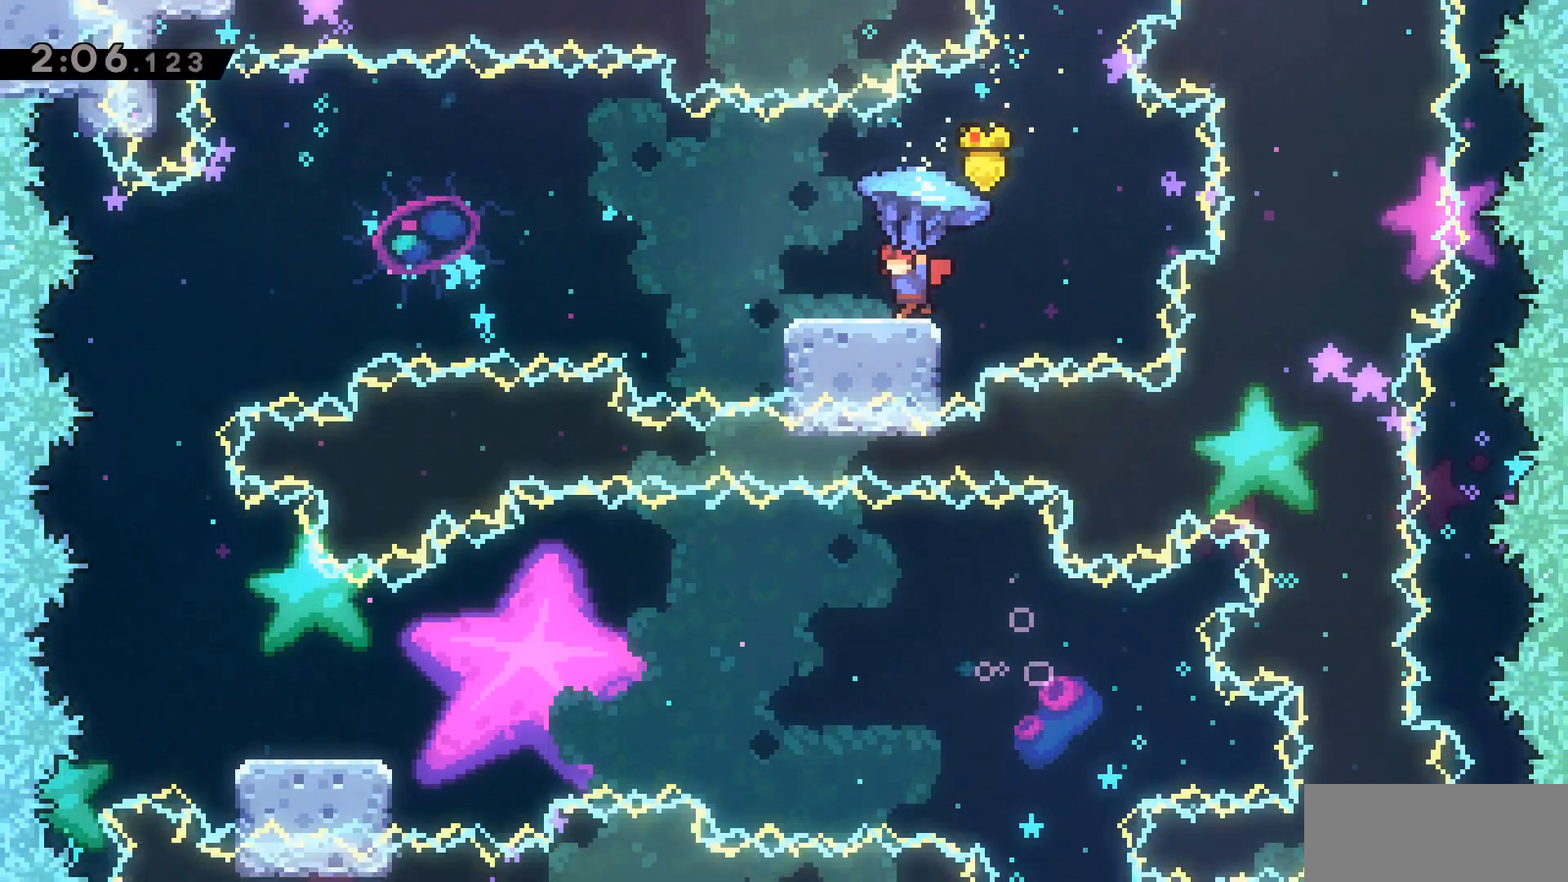
{"keys": ["a", "grab", "w"], "events": [[133, "jump2", "down"], [283, "jump2", "up"], [417, "w", "down"]]}
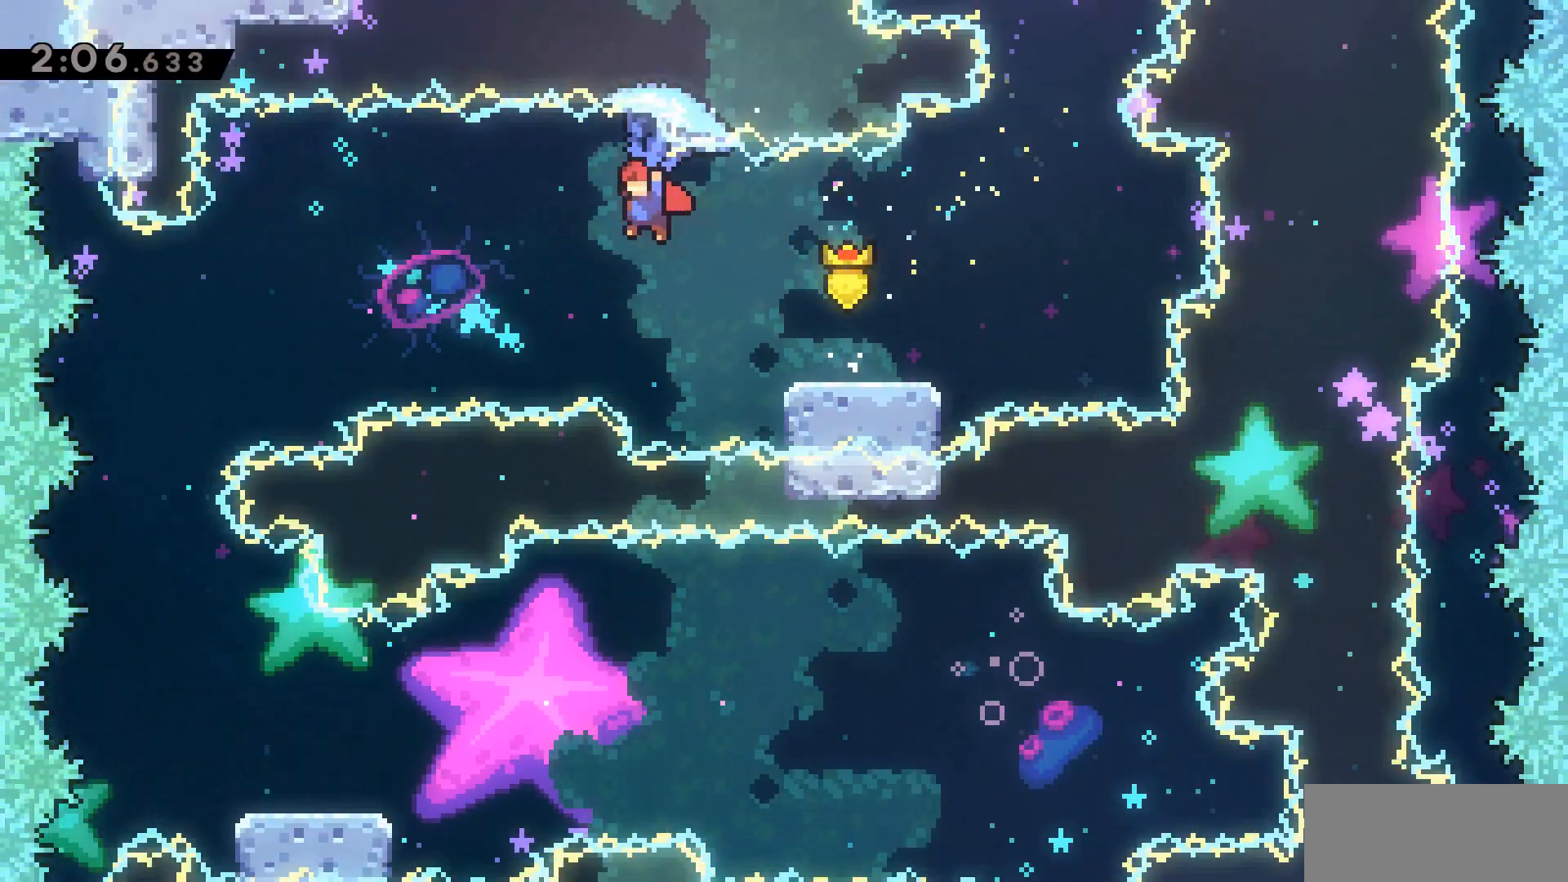
{"keys": ["a", "grab", "w"], "events": []}
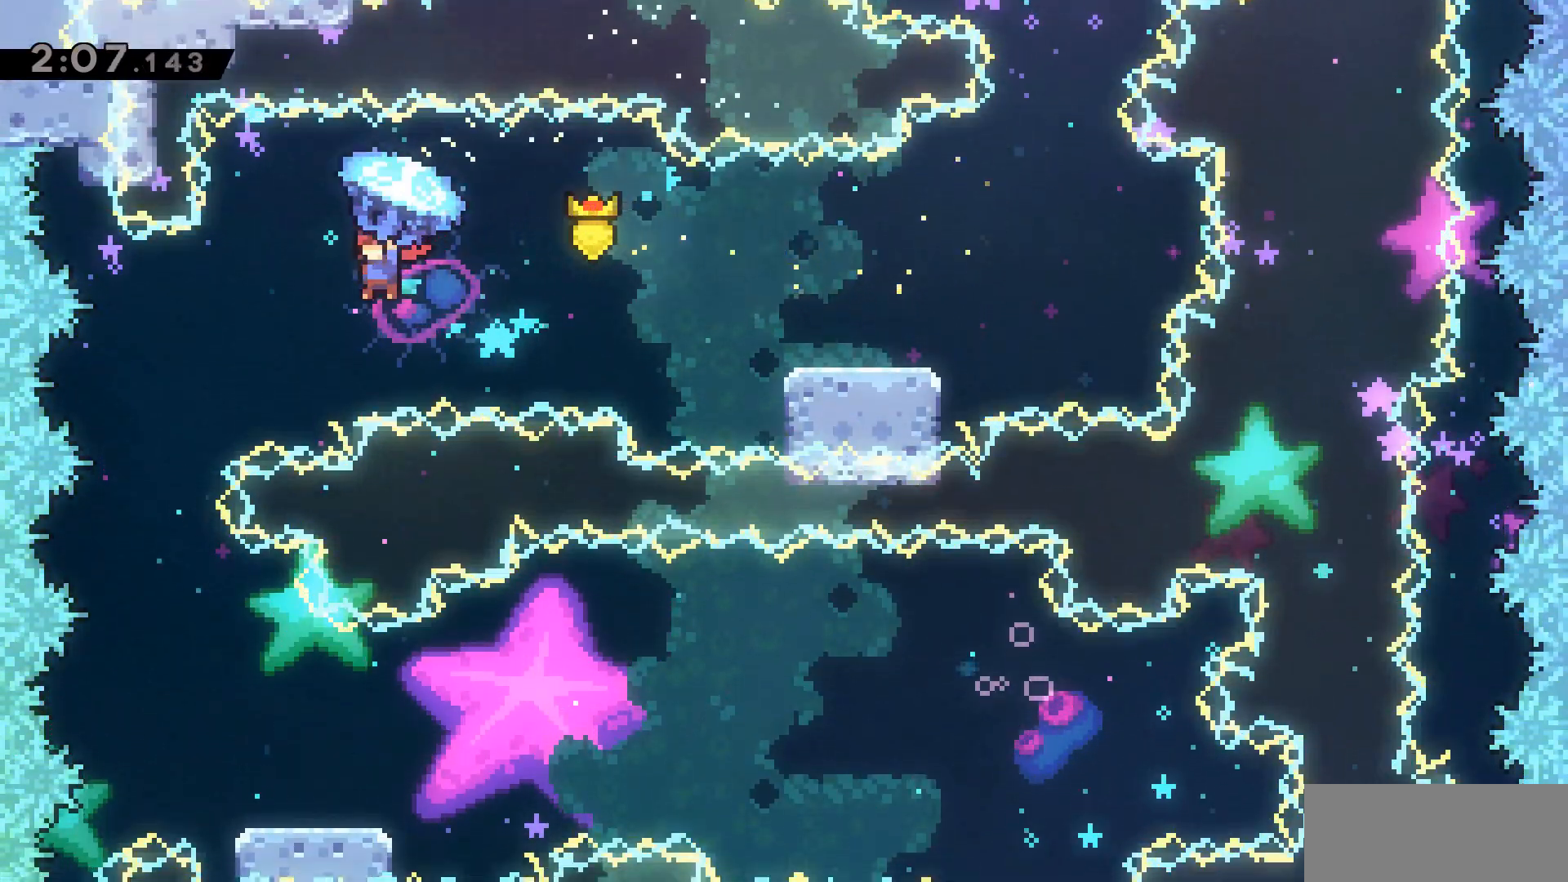
{"keys": ["grab", "s"], "events": [[233, "w", "up"], [283, "a", "up"], [467, "s", "down"]]}
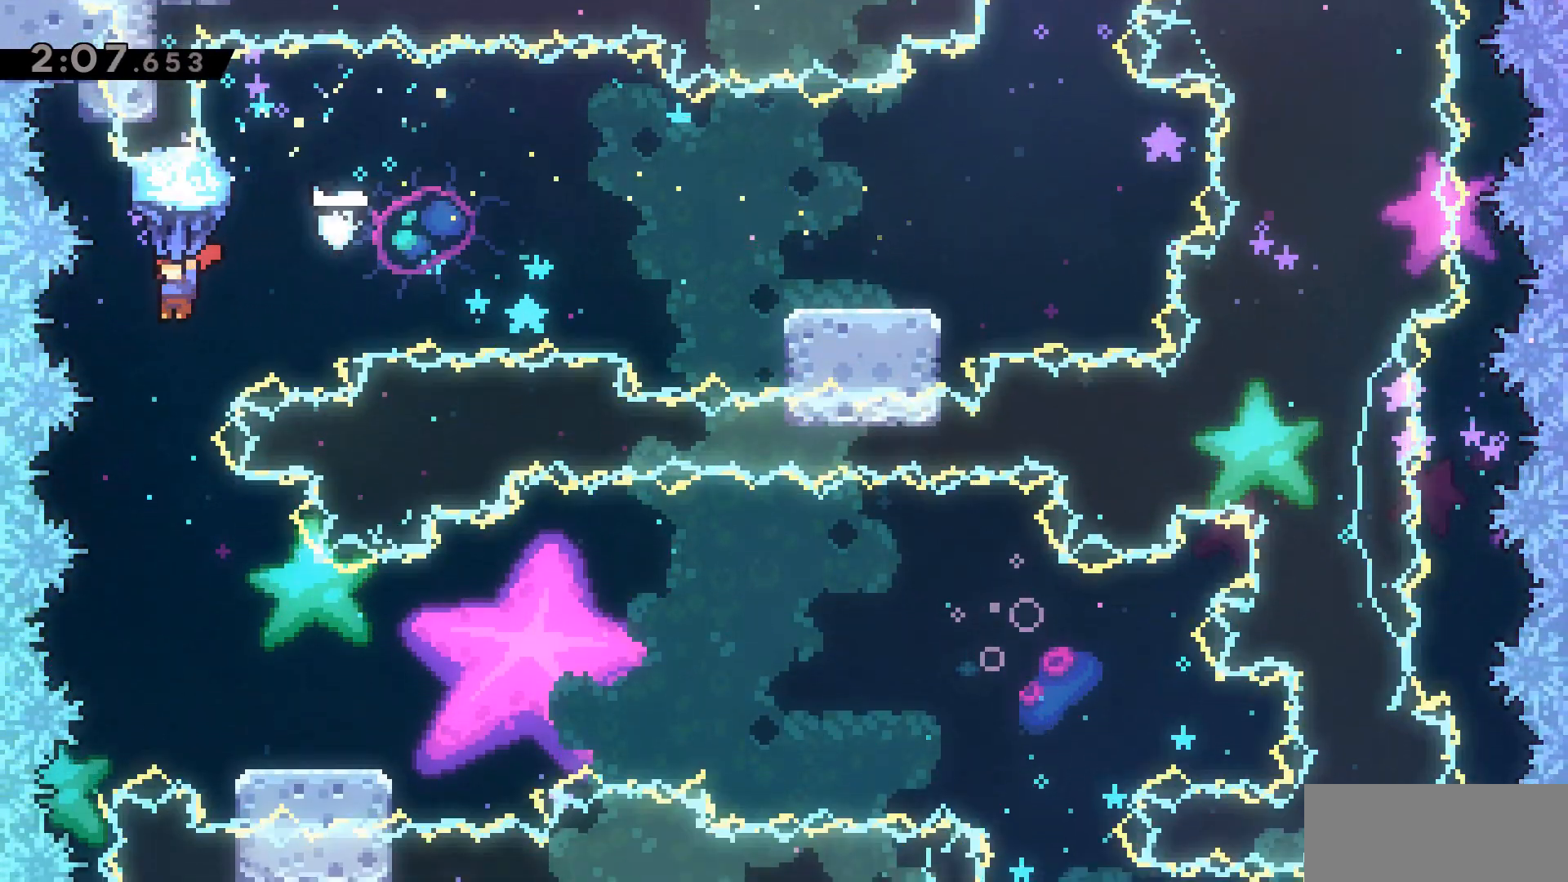
{"keys": ["d", "grab", "s"], "events": [[433, "d", "down"]]}
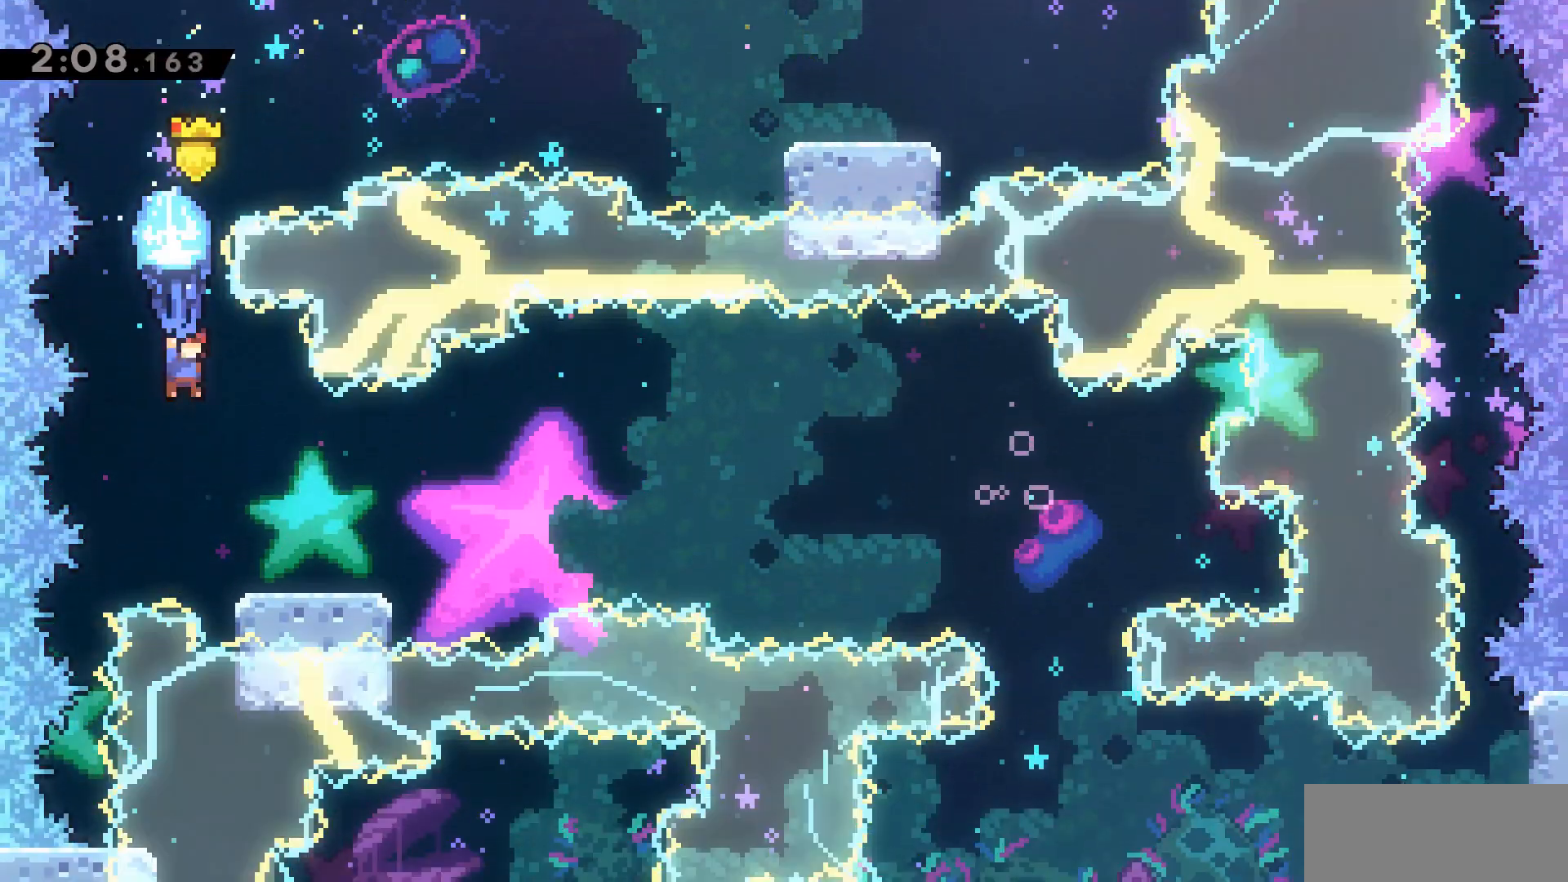
{"keys": ["d", "grab", "jump2"], "events": [[300, "s", "up"], [450, "jump2", "down"]]}
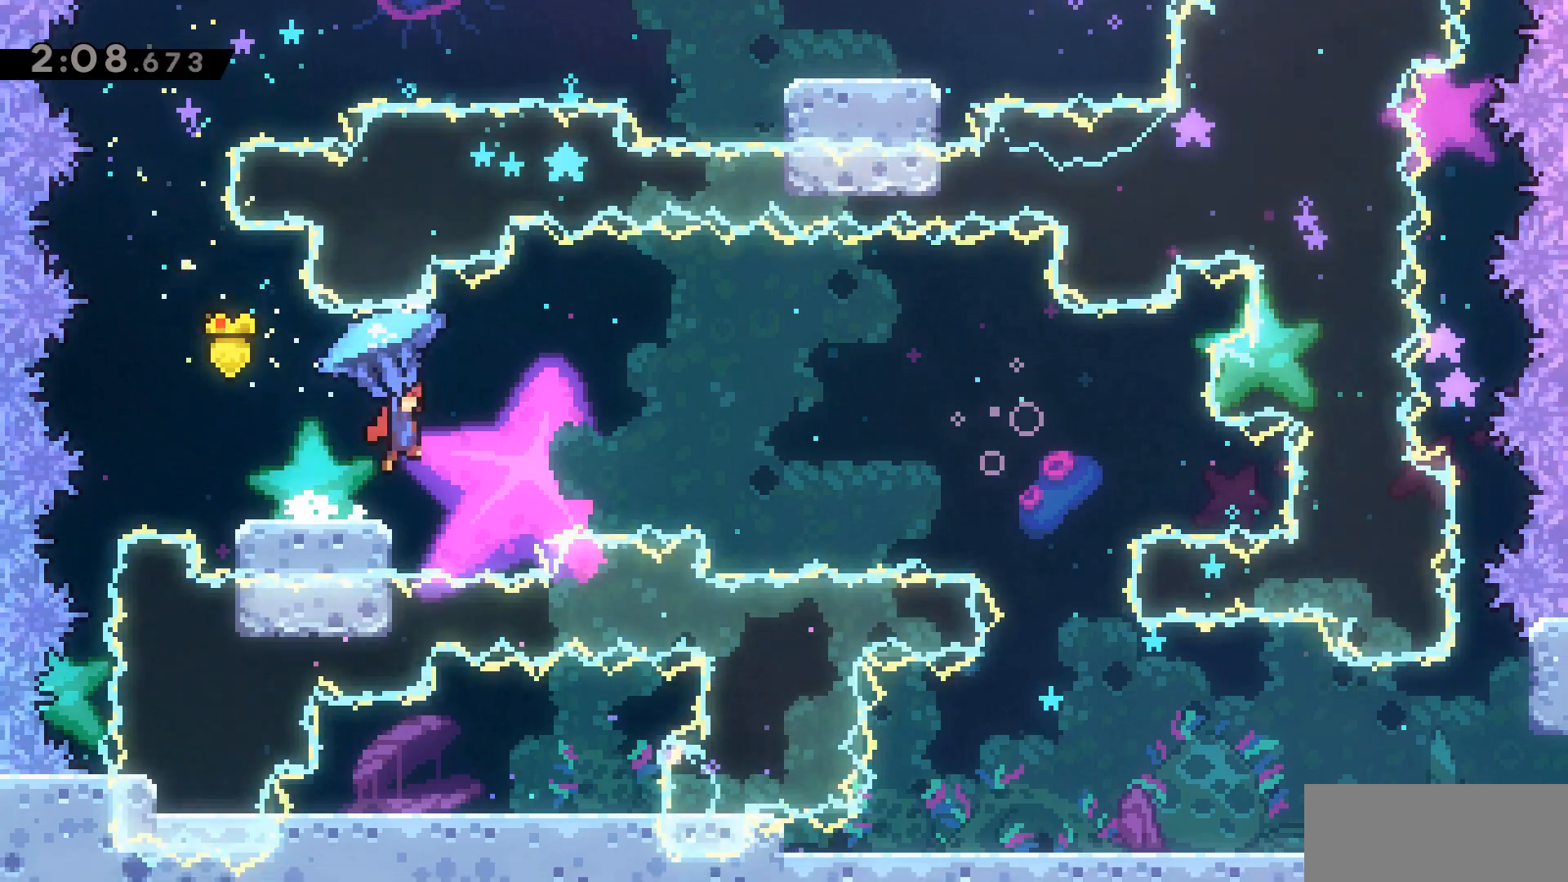
{"keys": ["d", "grab", "w"], "events": [[133, "jump2", "up"], [133, "w", "down"]]}
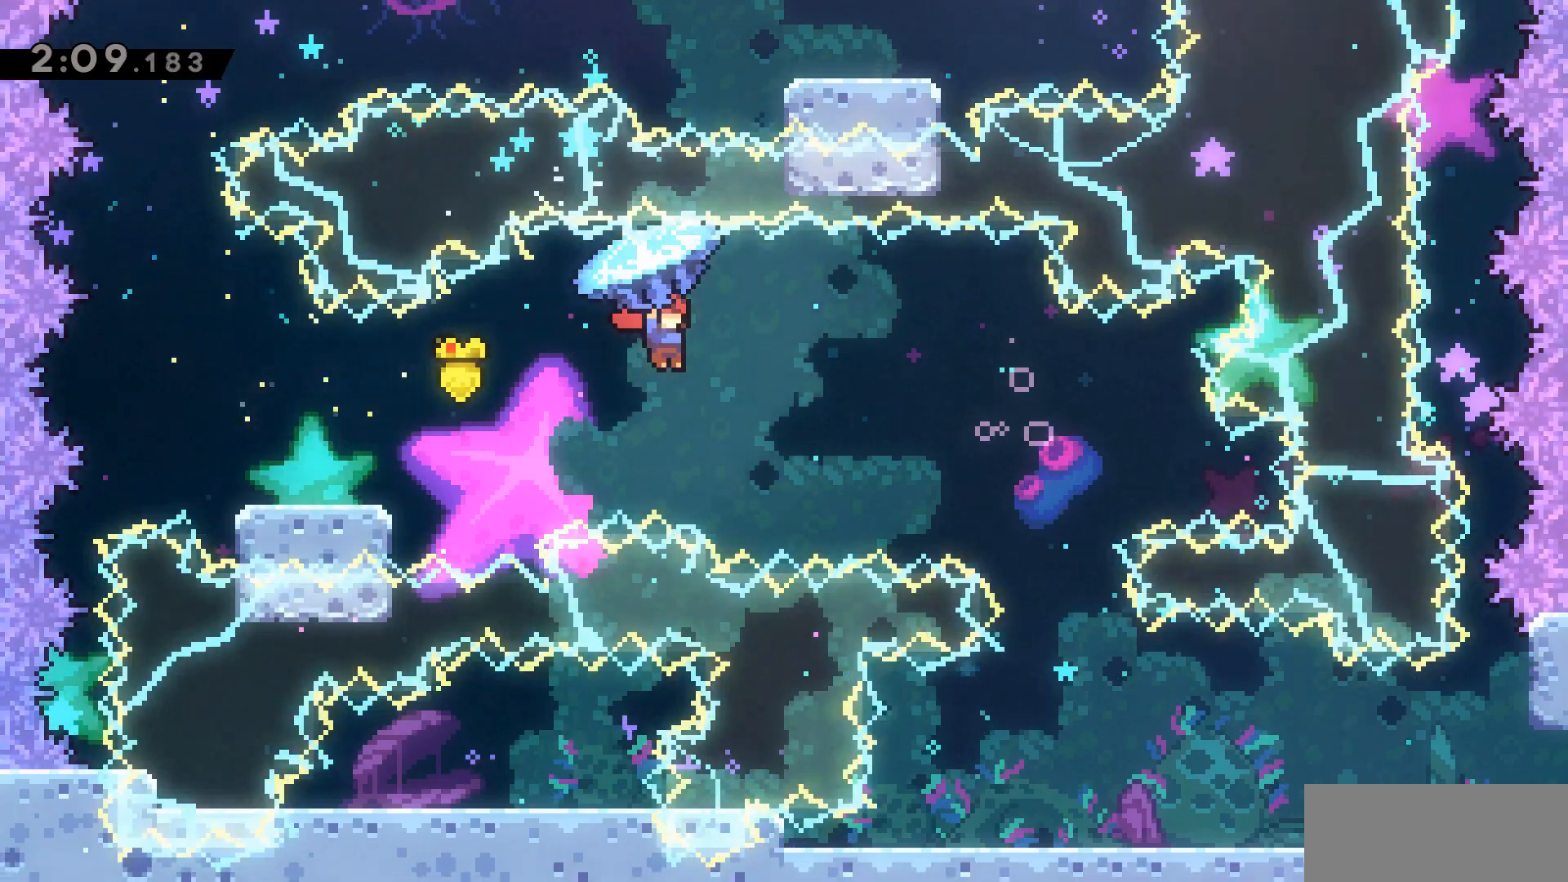
{"keys": ["d", "grab"], "events": [[467, "w", "up"]]}
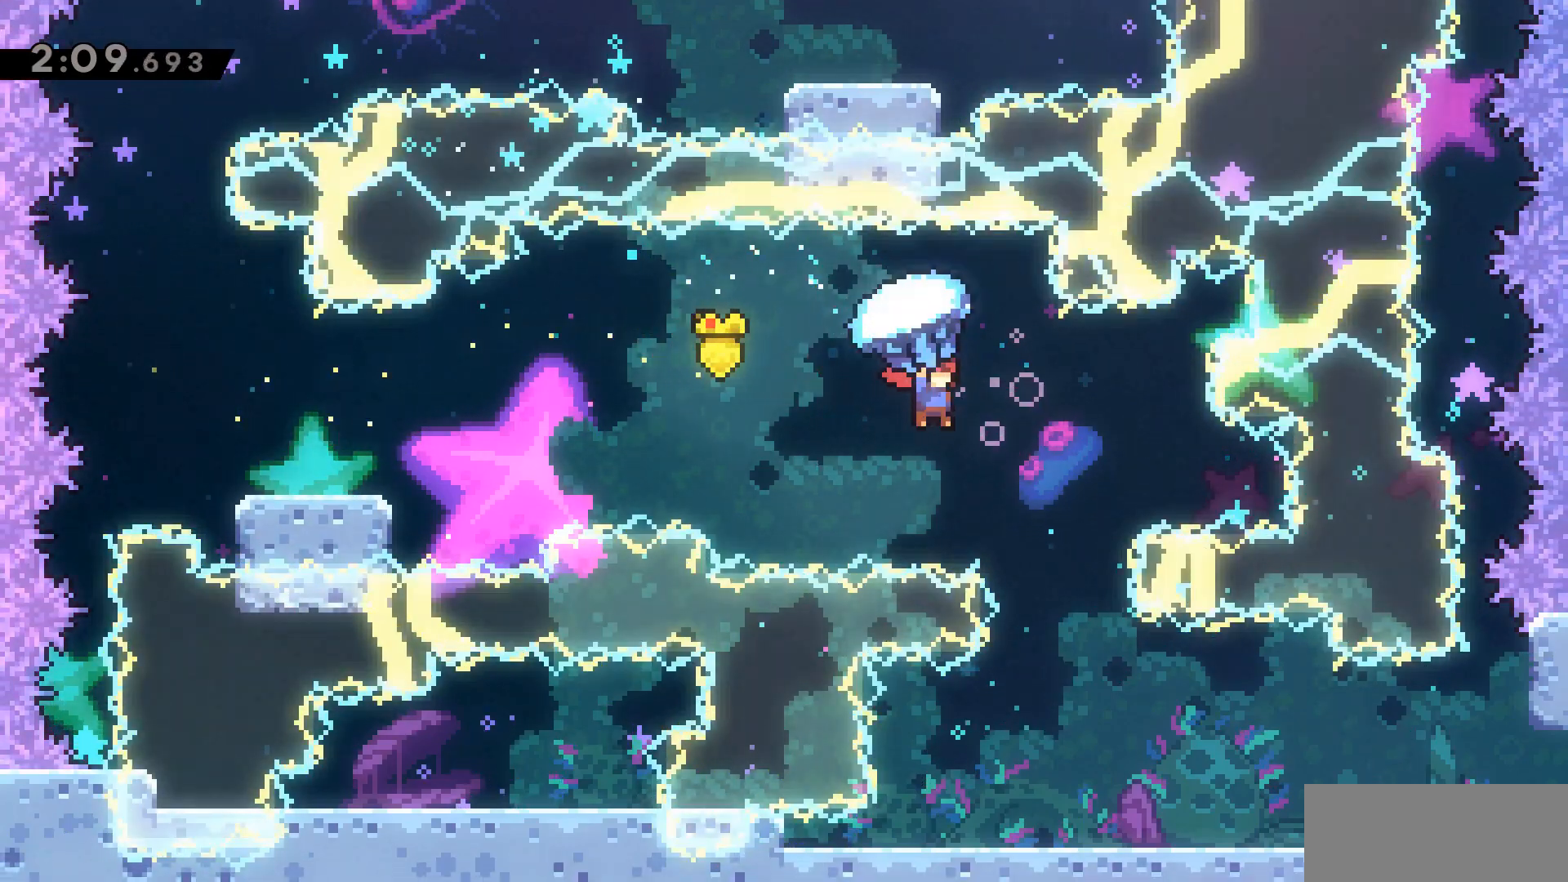
{"keys": ["grab", "s"], "events": [[117, "d", "up"], [200, "s", "down"]]}
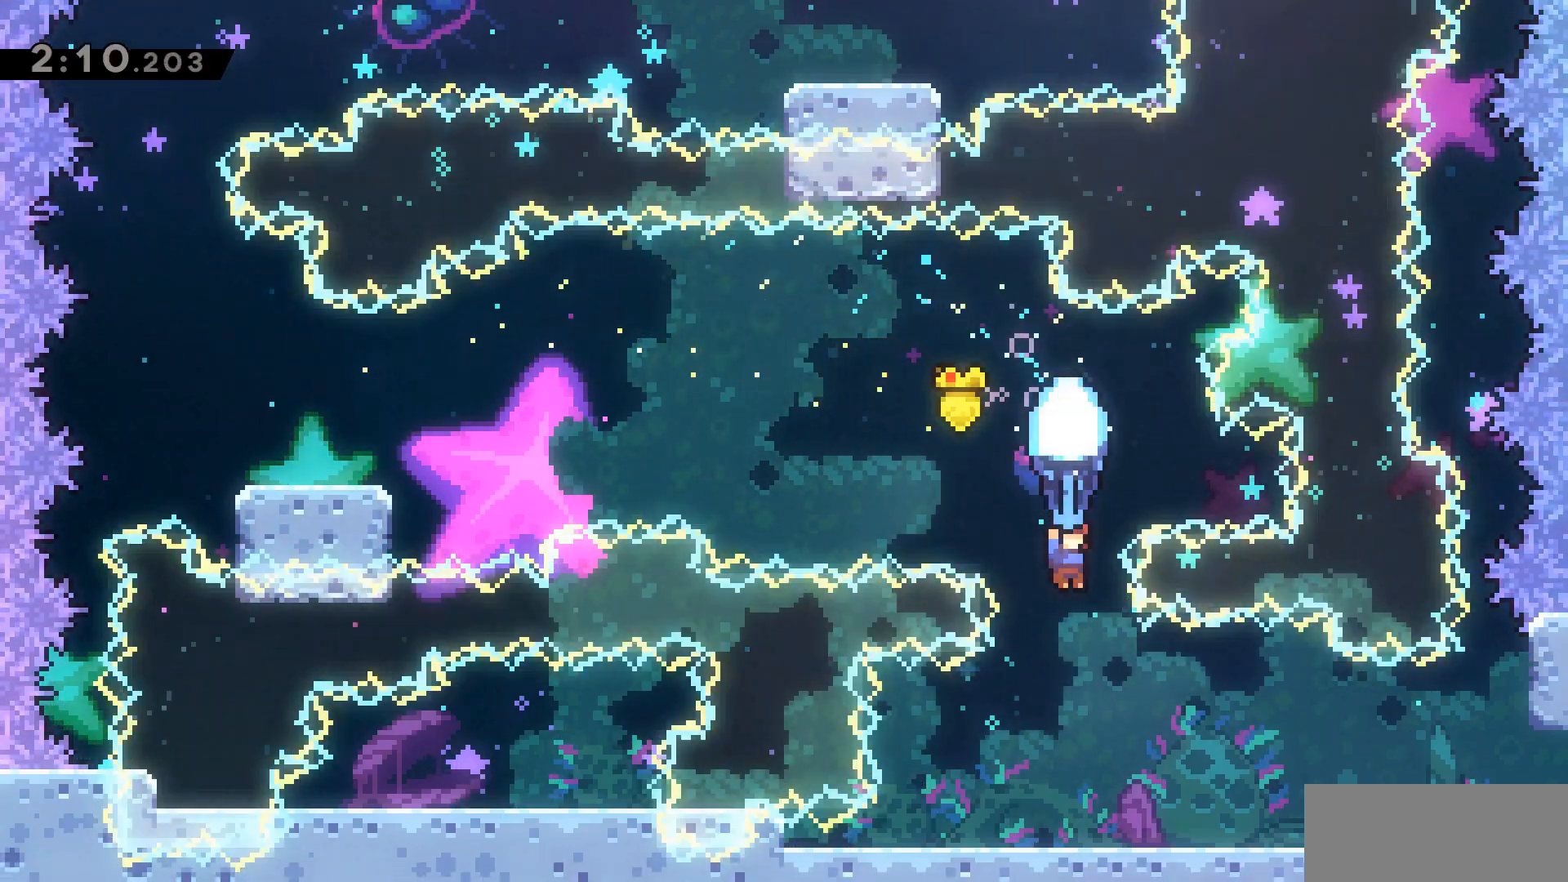
{"keys": ["d", "dash"], "events": [[267, "d", "down"], [367, "grab", "up"], [400, "s", "up"], [500, "dash", "down"]]}
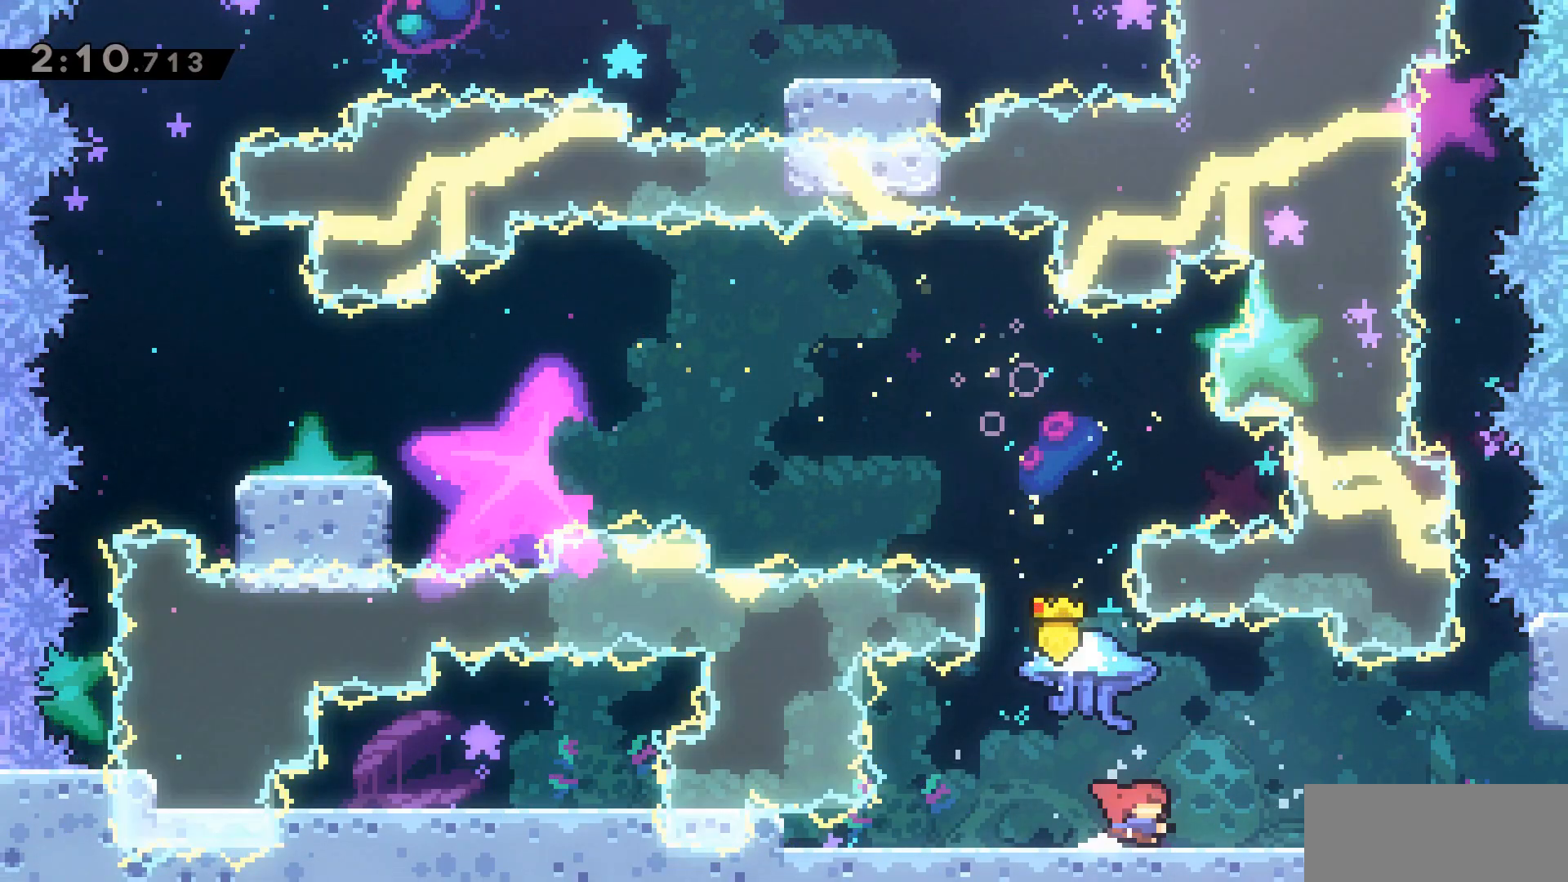
{"keys": ["d"], "events": [[100, "dash", "up"], [233, "dash", "down"], [333, "dash", "up"]]}
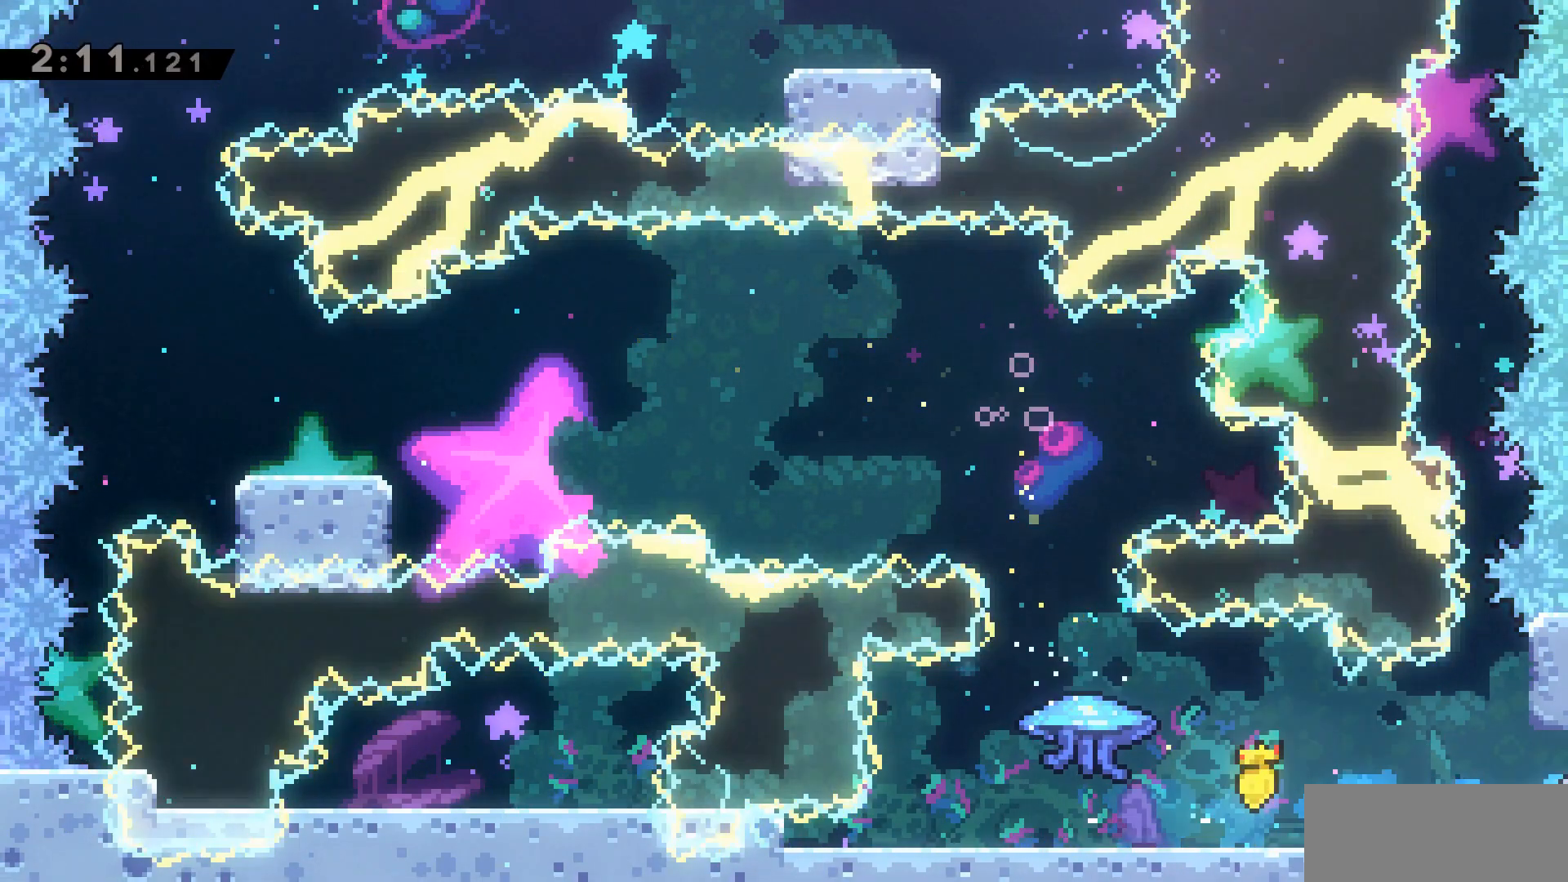
{"keys": ["d"], "events": []}